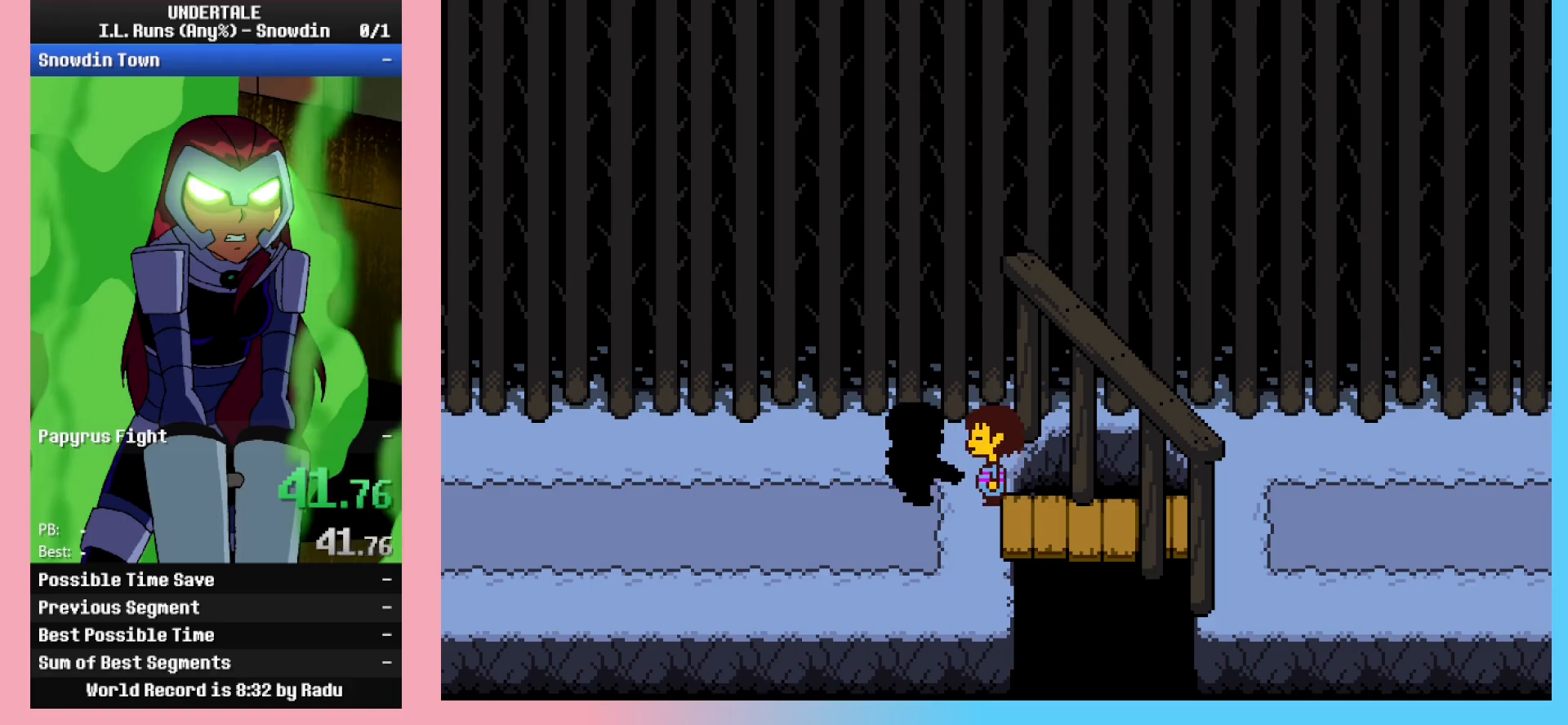
Gameplay with keyboard; each line is a JSON object with the keys held at the frame after it. "events" lists presses ("down") and releases ("up") of "c", "ctrl_l", "ctrl_r", "down", "left", "return", "right", "shift_l", "shift_r", "space", "up", "x" and "z" between this image and that frame as [ms after this image, input, new state], when the widget could be followed in between. No other keys are recorded. Mouse input is not recorded.
{"keys": ["shift_r"], "events": [[117, "x", "down"], [150, "z", "up"], [200, "x", "up"], [433, "shift_r", "down"]]}
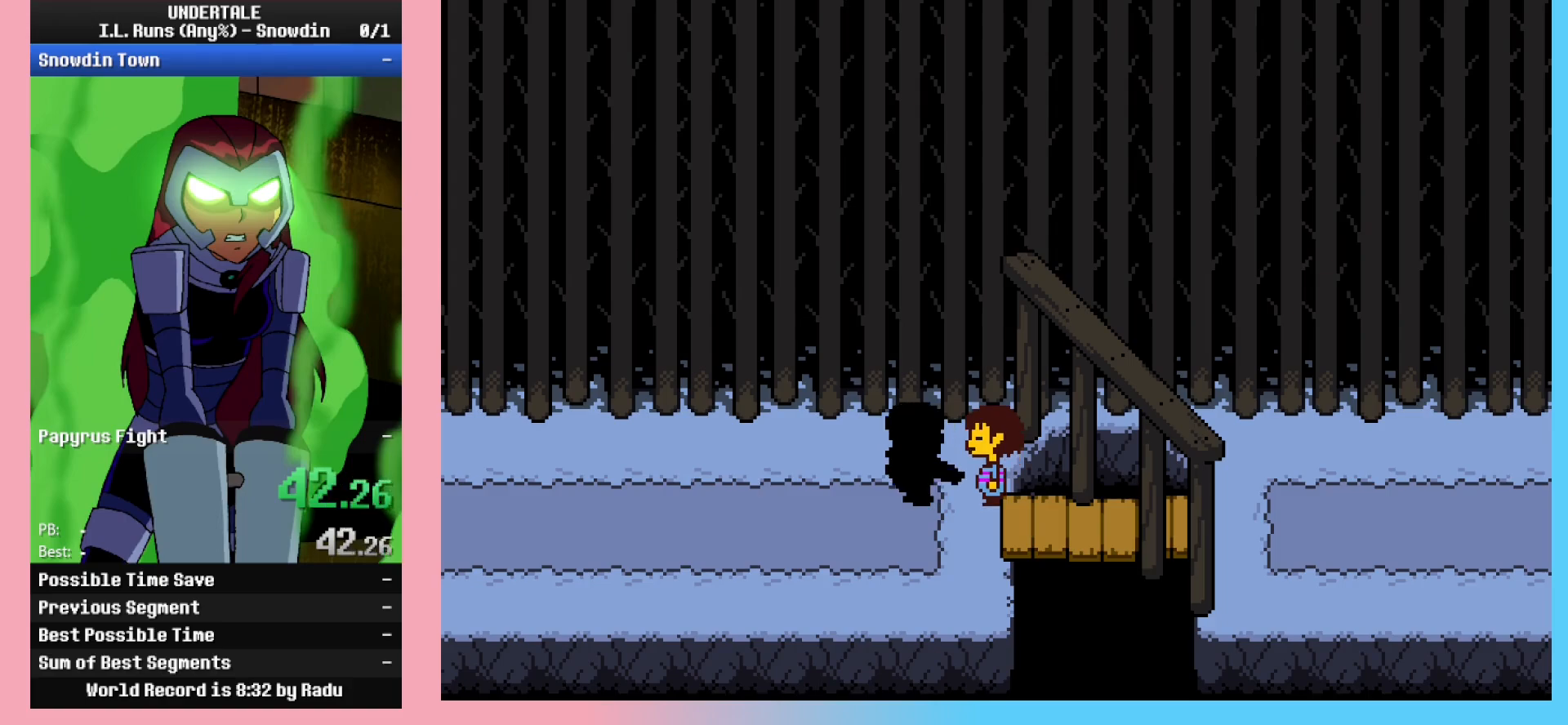
{"keys": ["x"], "events": [[33, "shift_r", "up"], [67, "return", "down"], [217, "return", "up"], [267, "z", "down"], [400, "z", "up"], [500, "x", "down"]]}
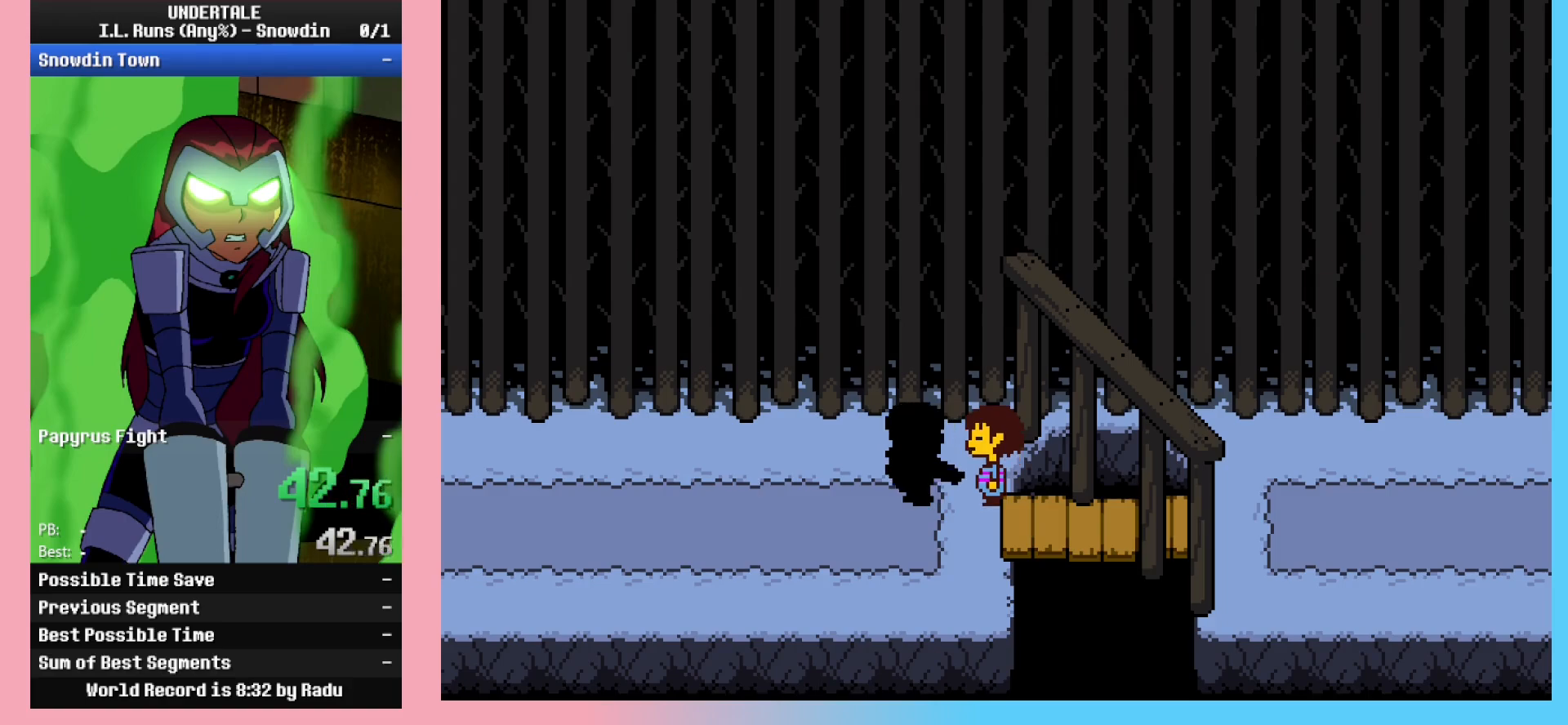
{"keys": ["z"], "events": [[133, "x", "up"], [183, "shift_r", "down"], [317, "return", "down"], [317, "shift_r", "up"], [417, "return", "up"], [467, "z", "down"]]}
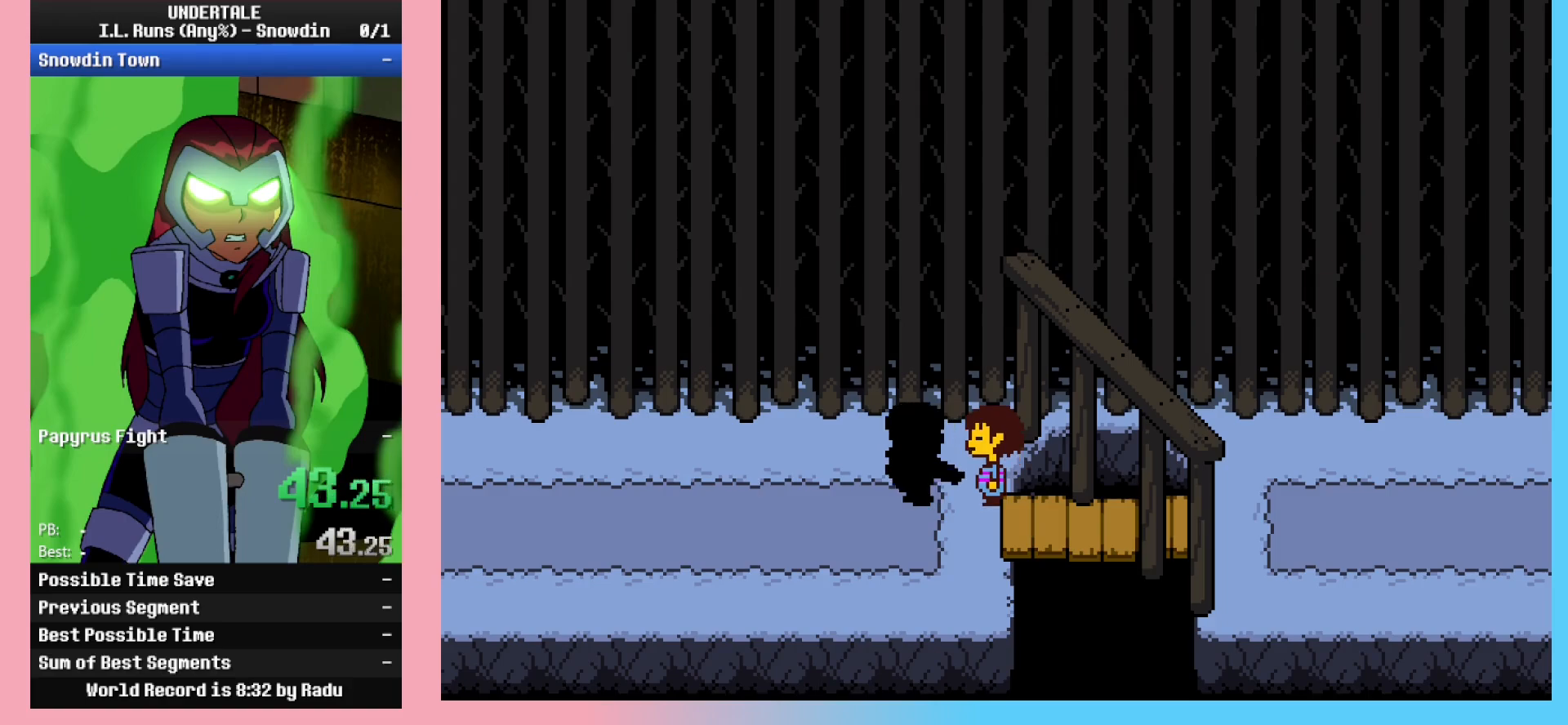
{"keys": ["x"], "events": [[100, "z", "up"], [283, "return", "down"], [433, "return", "up"], [483, "x", "down"]]}
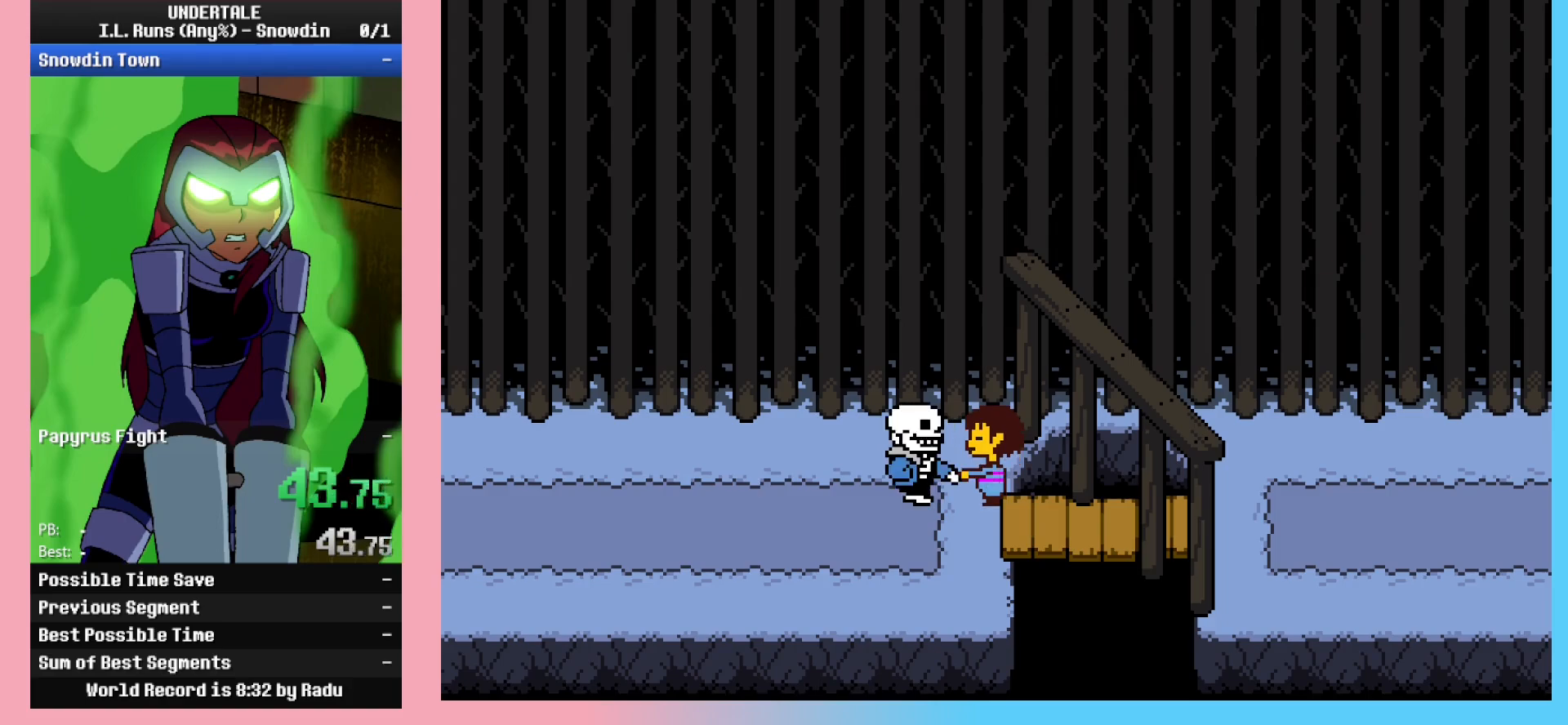
{"keys": ["return"], "events": [[67, "x", "up"], [267, "shift_r", "down"], [367, "shift_r", "up"], [400, "return", "down"]]}
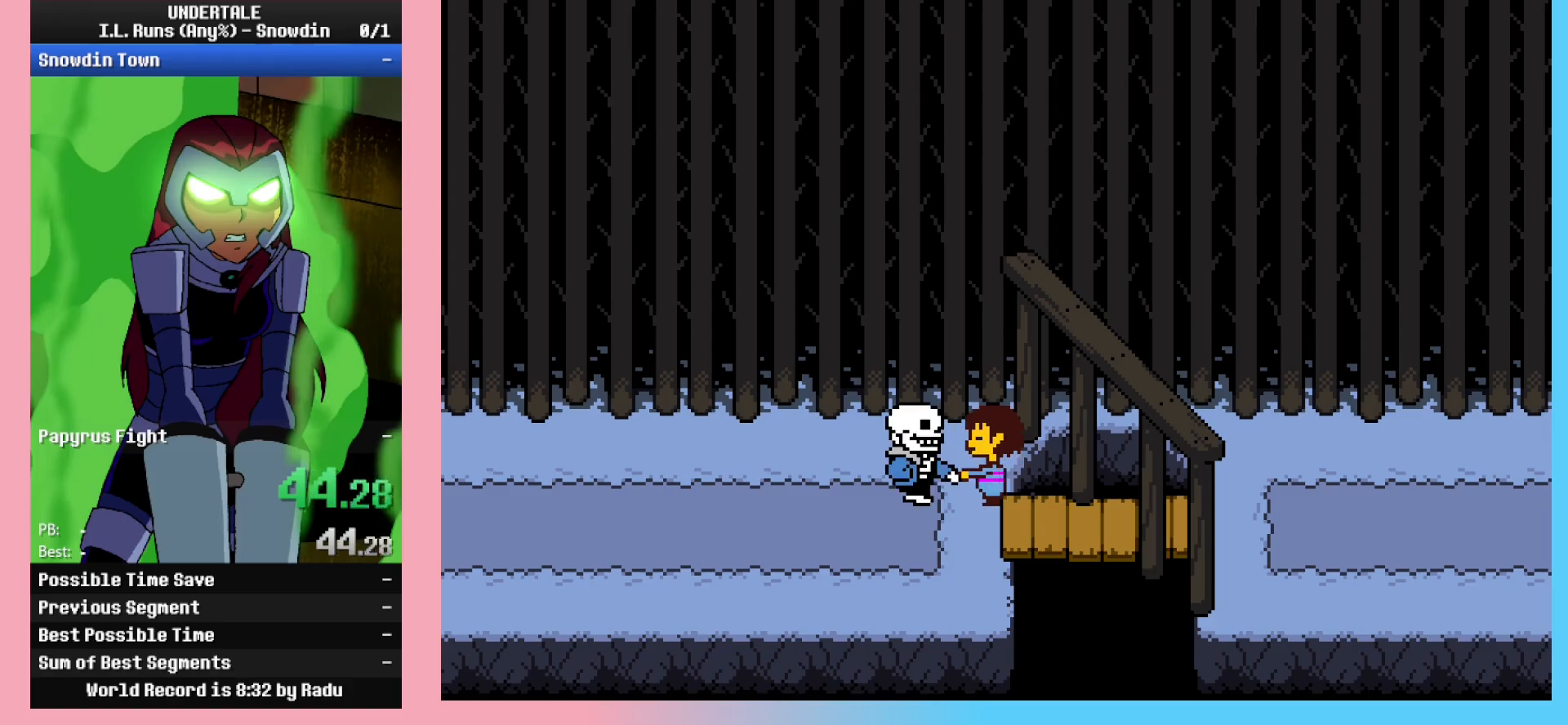
{"keys": ["return"], "events": [[33, "return", "up"], [83, "z", "down"], [183, "z", "up"], [233, "shift_r", "down"], [367, "return", "down"], [367, "shift_r", "up"]]}
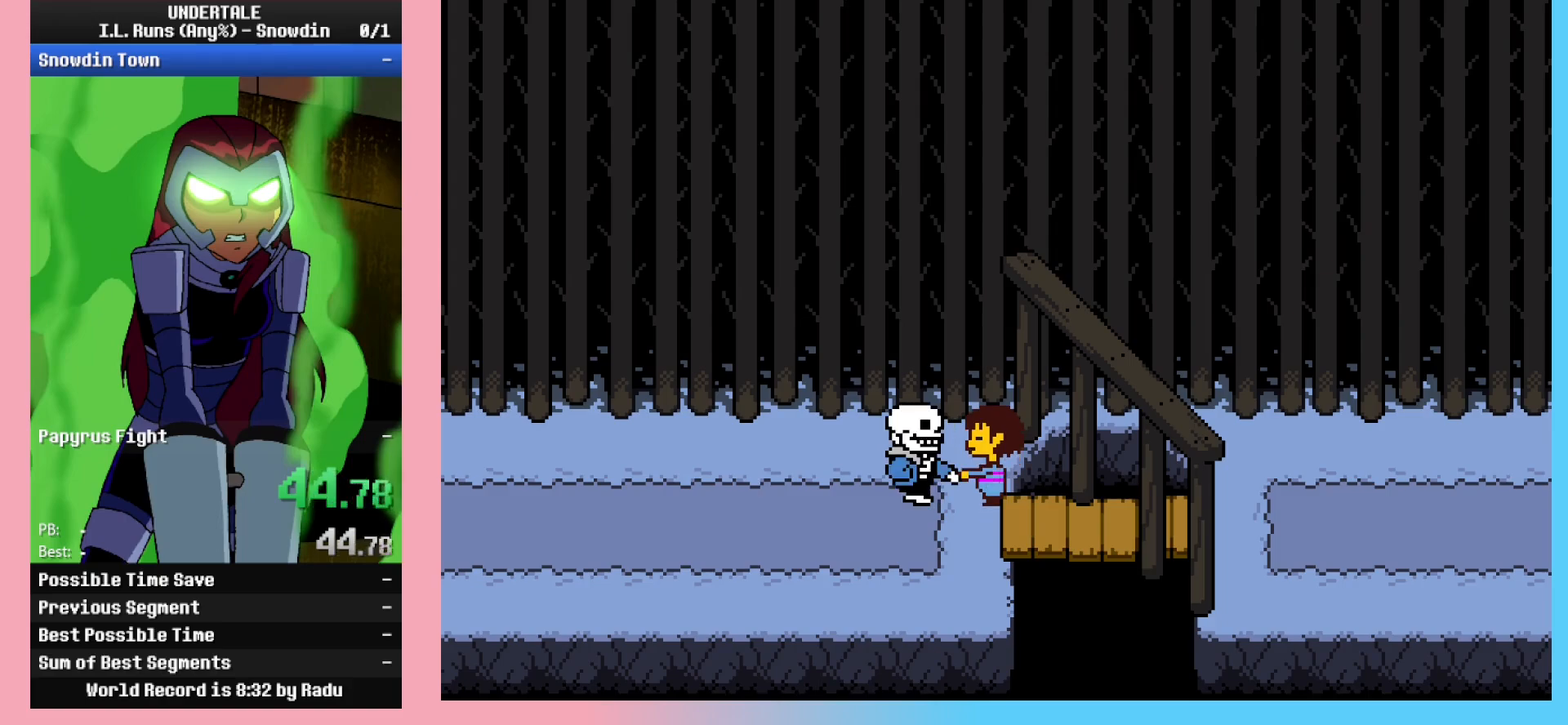
{"keys": [], "events": [[17, "return", "up"], [67, "x", "down"], [150, "x", "up"], [200, "shift_r", "down"], [250, "return", "down"], [250, "shift_r", "up"], [333, "return", "up"]]}
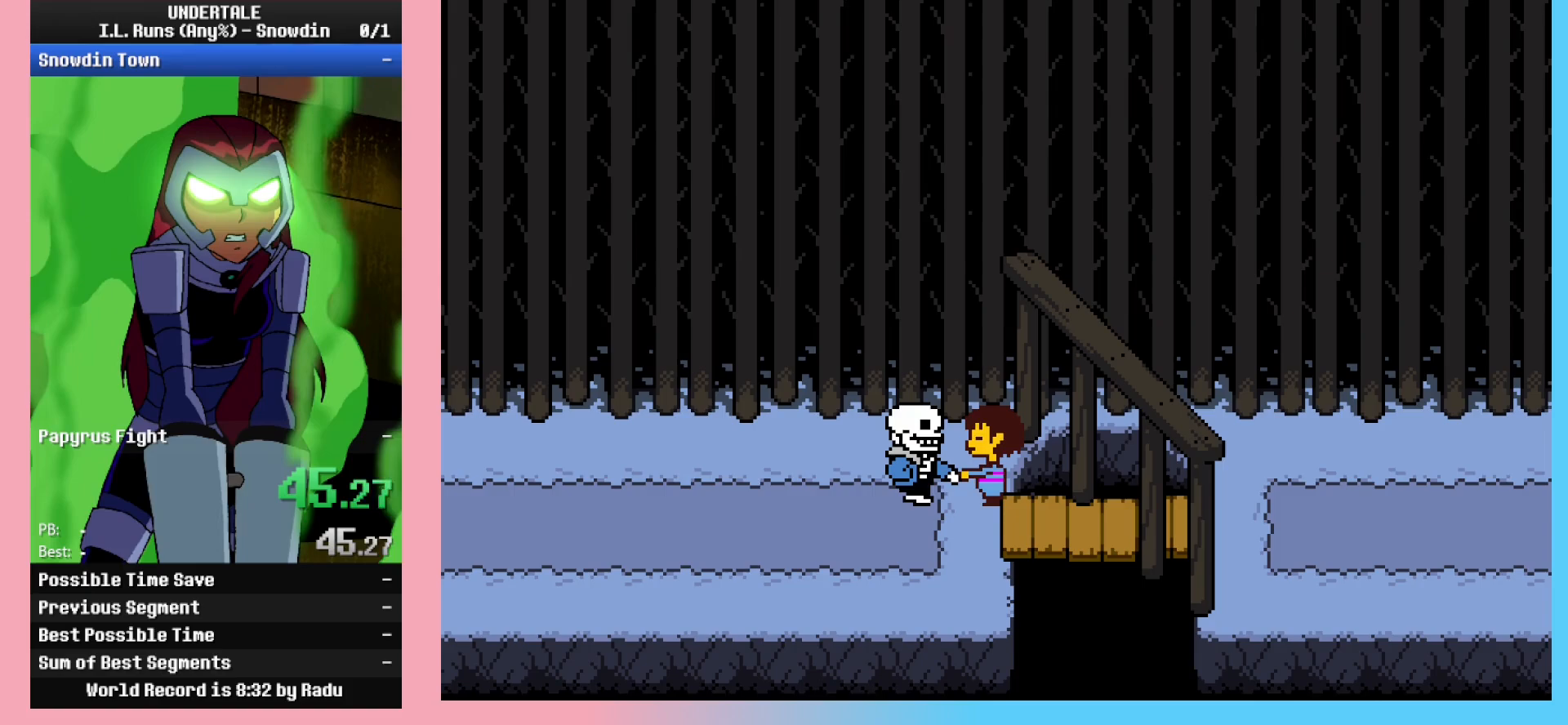
{"keys": ["return"], "events": [[67, "z", "down"], [217, "z", "up"], [250, "shift_r", "down"], [350, "shift_r", "up"], [400, "return", "down"]]}
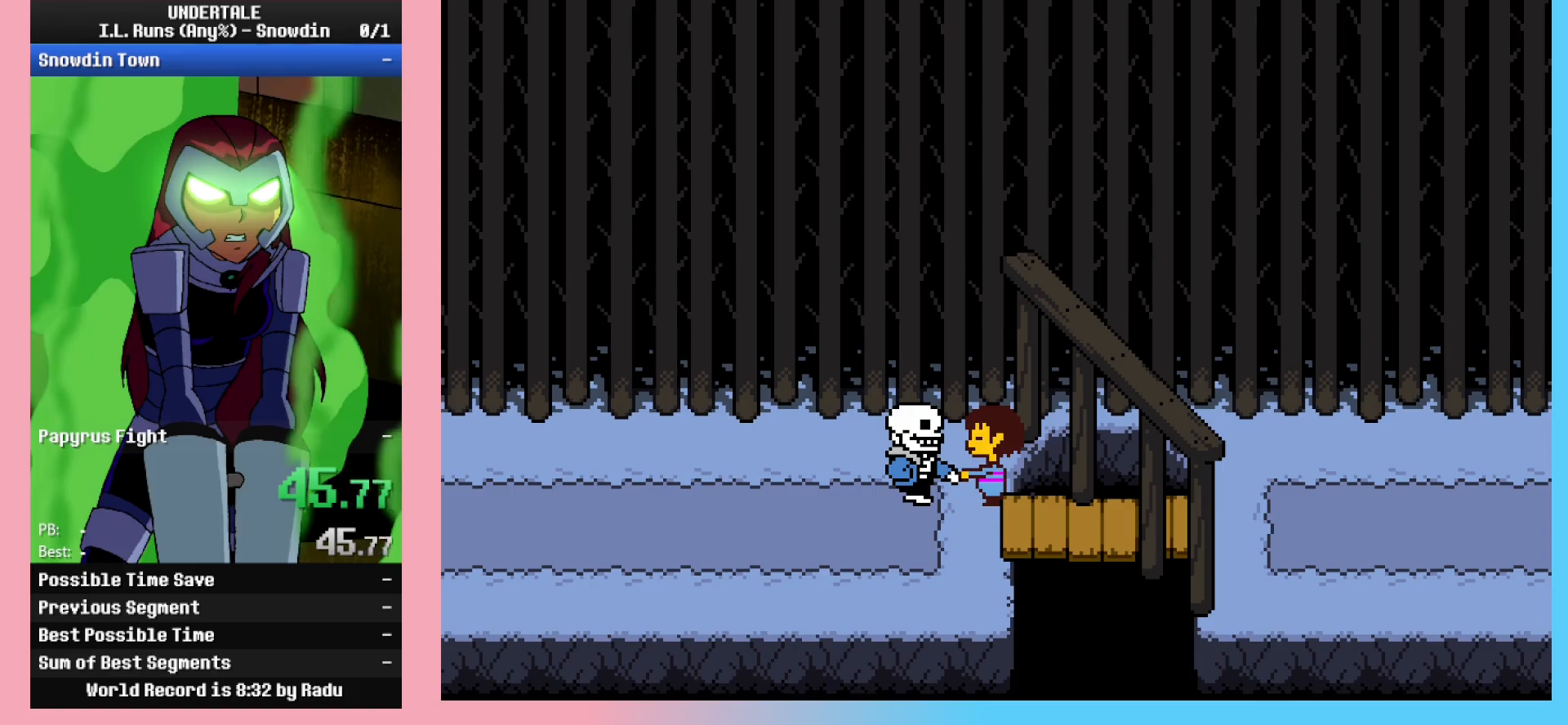
{"keys": [], "events": [[33, "return", "up"], [33, "x", "down"], [133, "x", "up"], [233, "return", "down"], [233, "shift_r", "down"], [267, "shift_r", "up"], [367, "return", "up"]]}
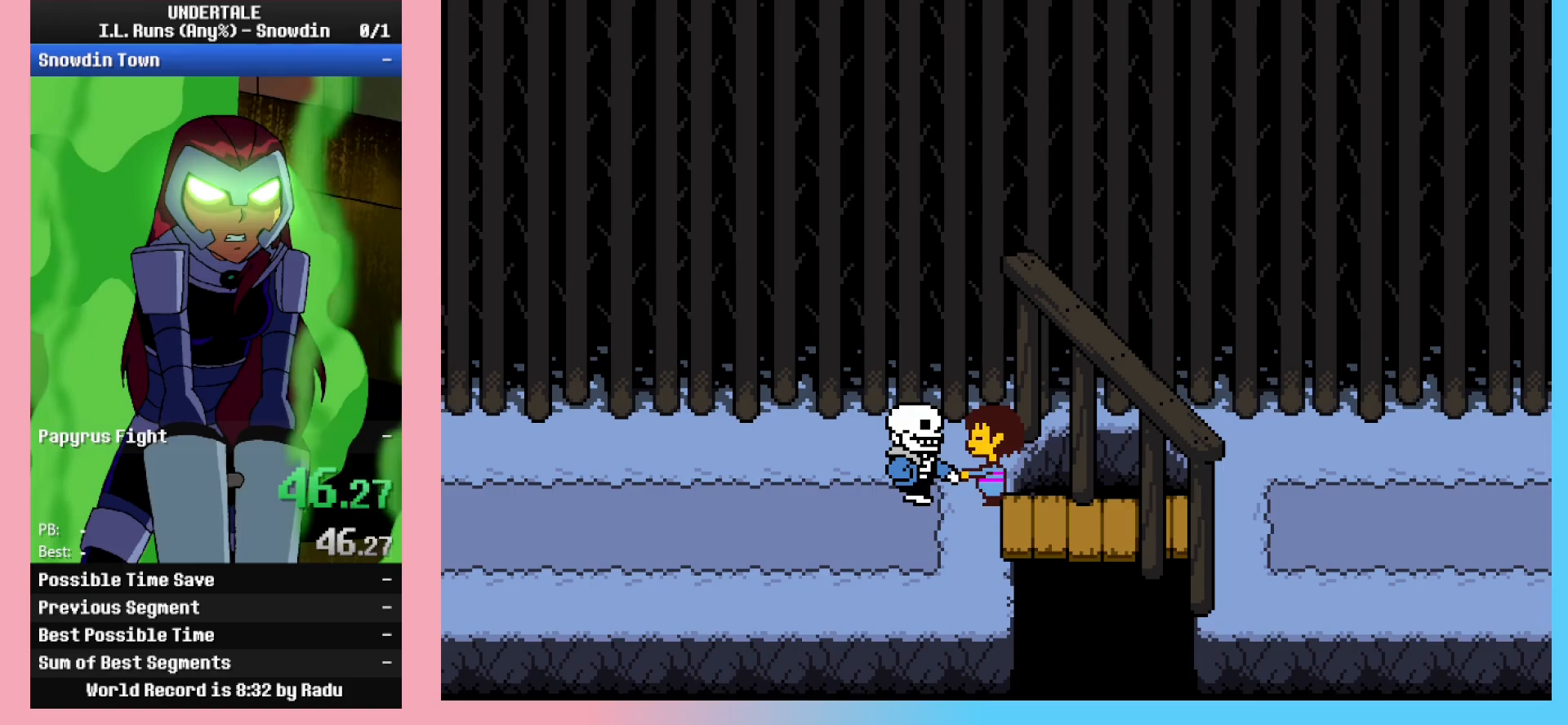
{"keys": ["x"], "events": [[100, "z", "down"], [200, "z", "up"], [250, "shift_r", "down"], [350, "return", "down"], [350, "shift_r", "up"], [433, "return", "up"], [483, "x", "down"]]}
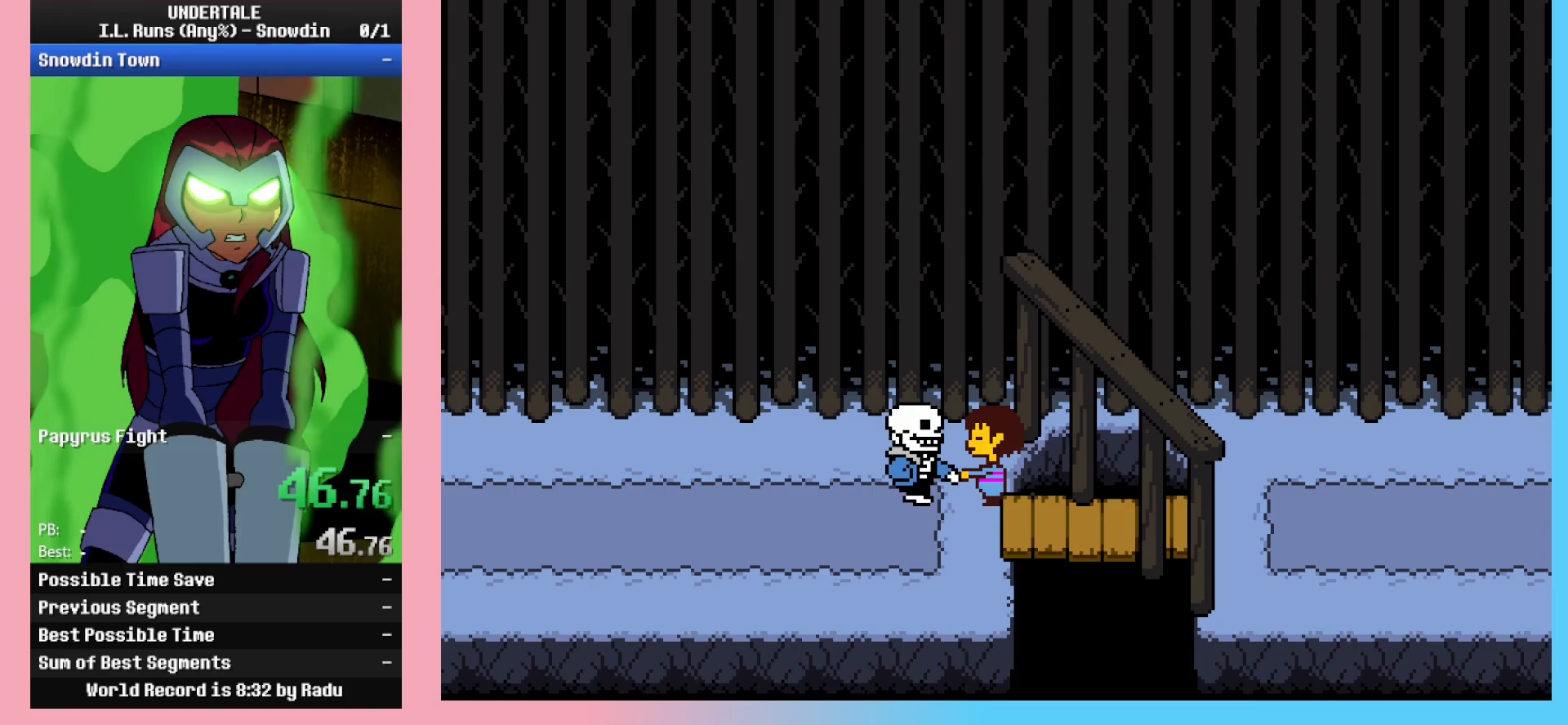
{"keys": ["return"], "events": [[33, "x", "up"], [350, "x", "down"], [350, "z", "down"], [400, "shift_r", "down"], [450, "return", "down"], [450, "x", "up"], [500, "shift_r", "up"], [500, "z", "up"]]}
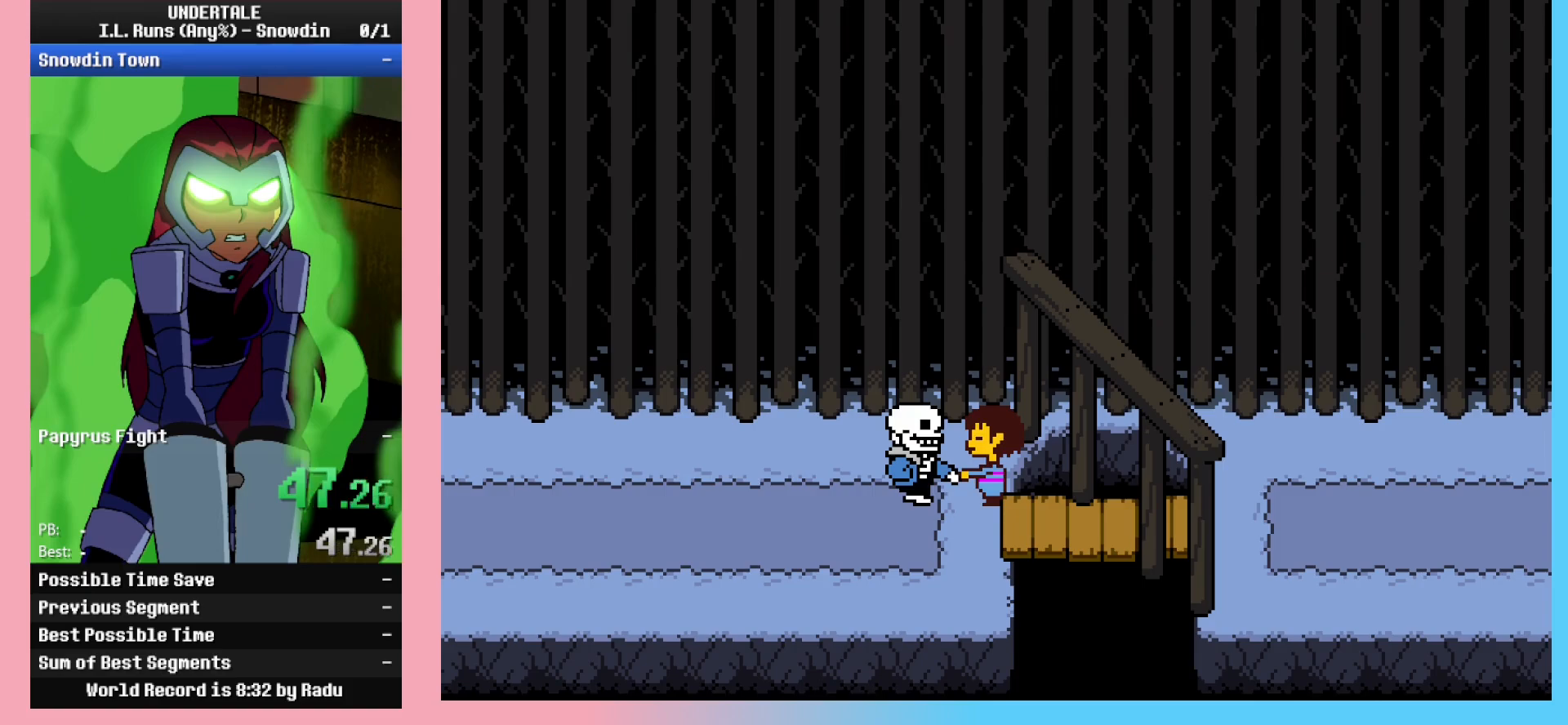
{"keys": ["return"], "events": [[33, "return", "up"], [33, "x", "down"], [100, "z", "down"], [133, "shift_r", "down"], [133, "x", "up"], [183, "return", "down"], [233, "shift_r", "up"], [233, "z", "up"], [267, "return", "up"], [267, "x", "down"], [317, "z", "down"], [367, "shift_r", "down"], [367, "x", "up"], [417, "return", "down"], [417, "shift_r", "up"], [417, "z", "up"]]}
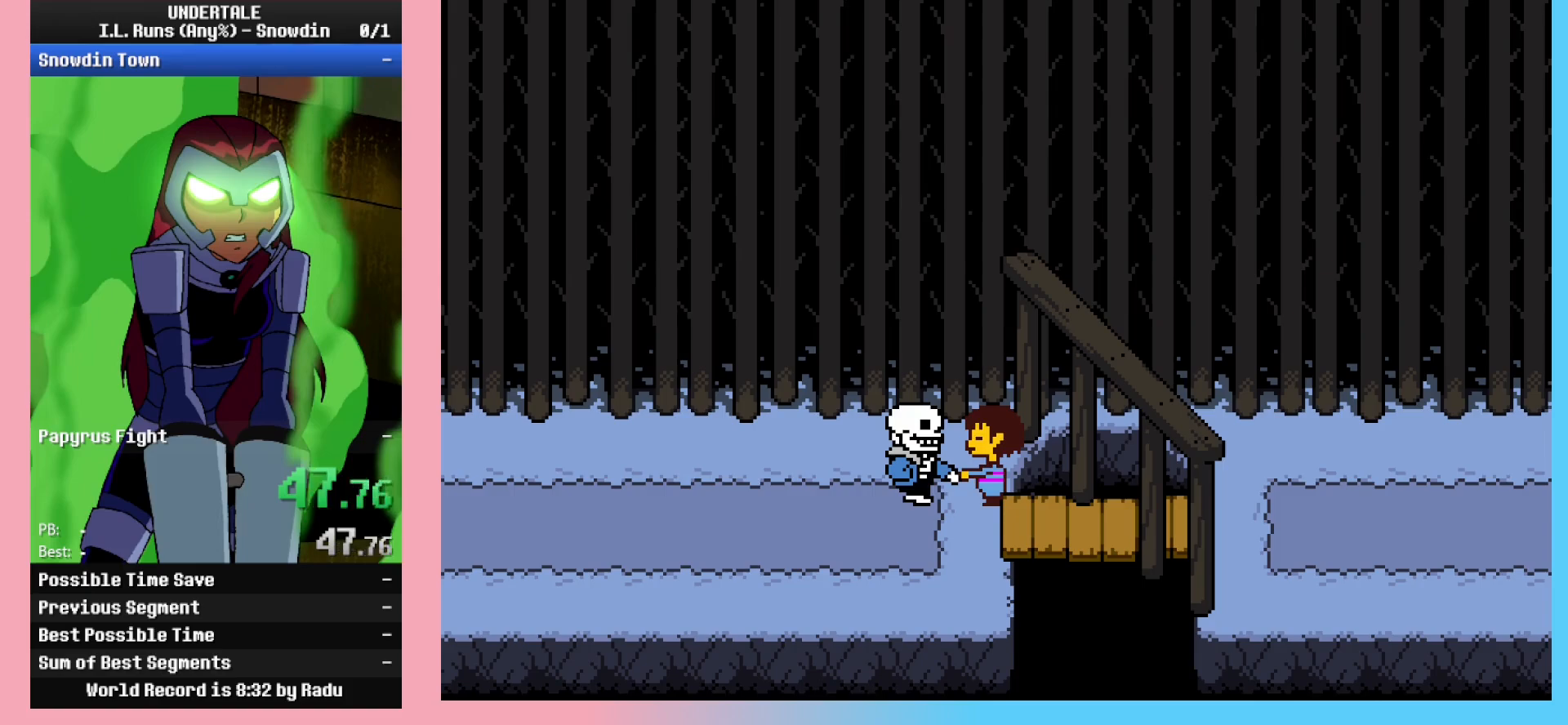
{"keys": ["x"], "events": [[17, "return", "up"], [17, "x", "down"], [67, "z", "down"], [100, "shift_r", "down"], [100, "x", "up"], [150, "return", "down"], [150, "z", "up"], [200, "return", "up"], [200, "shift_r", "up"], [250, "x", "down"], [300, "z", "down"], [333, "shift_r", "down"], [333, "x", "up"], [333, "z", "up"], [383, "return", "down"], [383, "shift_r", "up"], [433, "return", "up"], [483, "x", "down"]]}
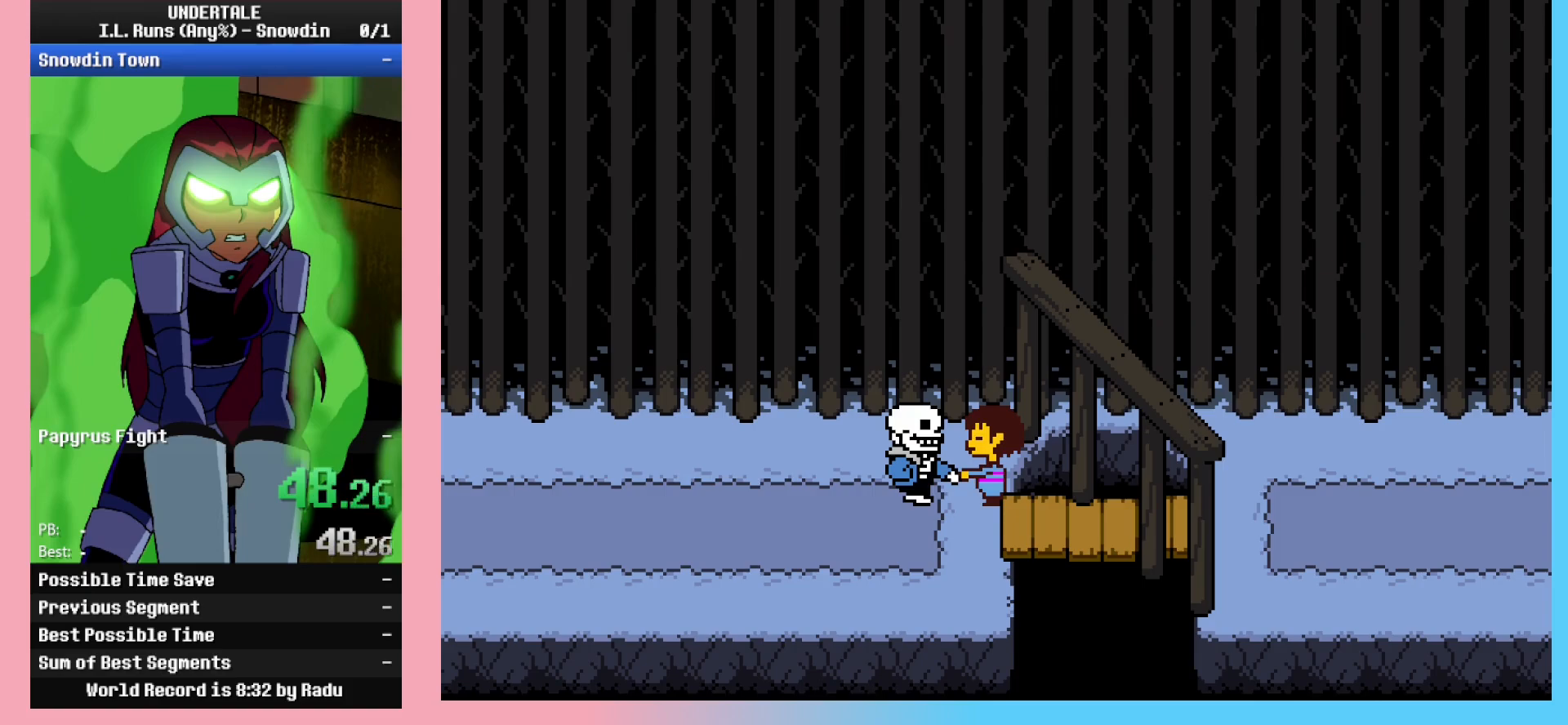
{"keys": ["shift_r", "x", "z"], "events": [[33, "shift_r", "down"], [33, "z", "down"], [67, "return", "down"], [67, "x", "up"], [117, "shift_r", "up"], [117, "z", "up"], [167, "return", "up"], [217, "x", "down"], [267, "z", "down"], [300, "shift_r", "down"], [300, "x", "up"], [350, "return", "down"], [350, "shift_r", "up"], [350, "z", "up"], [400, "return", "up"], [450, "x", "down"], [450, "z", "down"], [500, "shift_r", "down"]]}
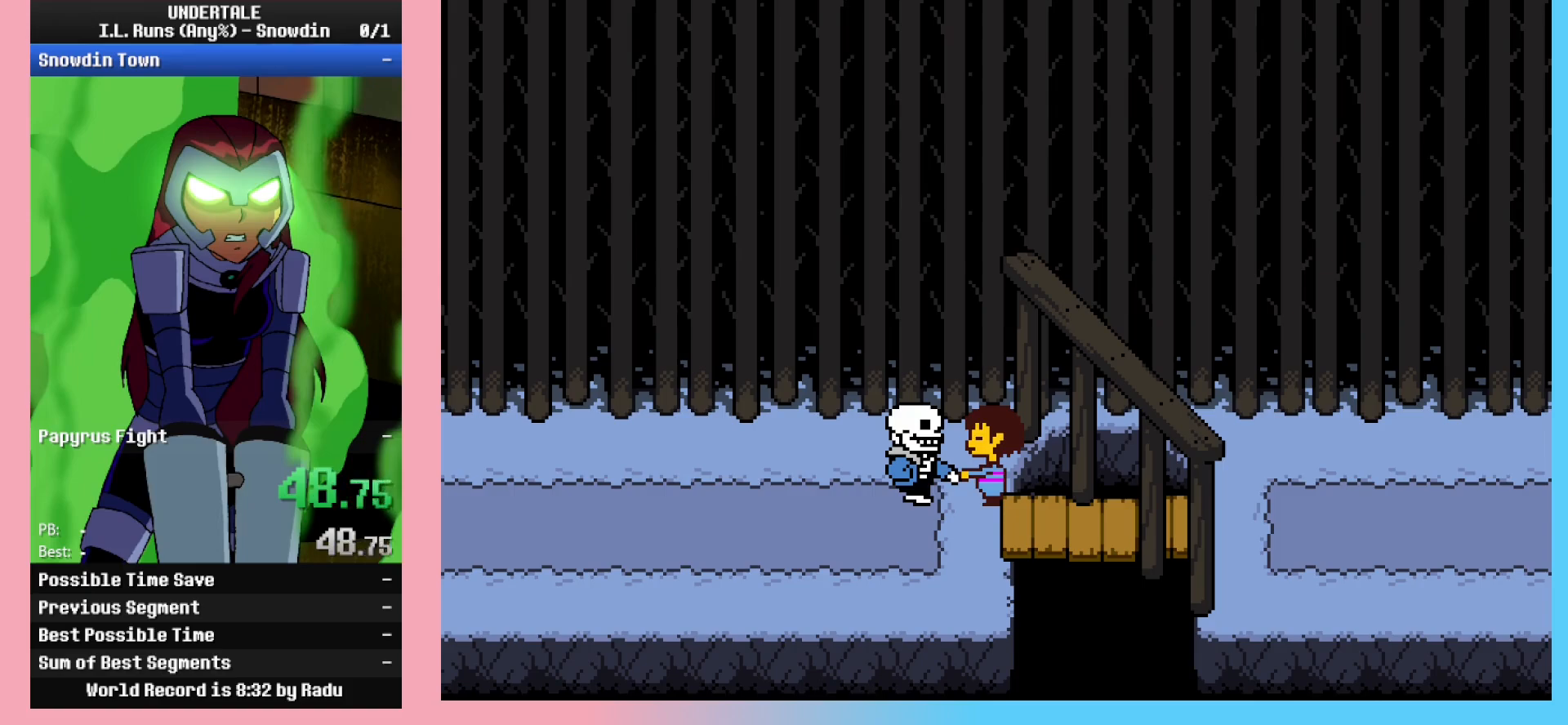
{"keys": ["shift_r"], "events": [[33, "return", "down"], [33, "x", "up"], [33, "z", "up"], [83, "shift_r", "up"], [133, "return", "up"], [133, "x", "down"], [183, "z", "down"], [233, "shift_r", "down"], [233, "x", "up"], [267, "return", "down"], [267, "z", "up"], [317, "return", "up"], [317, "shift_r", "up"], [367, "x", "down"], [417, "x", "up"], [417, "z", "down"], [467, "shift_r", "down"], [467, "z", "up"]]}
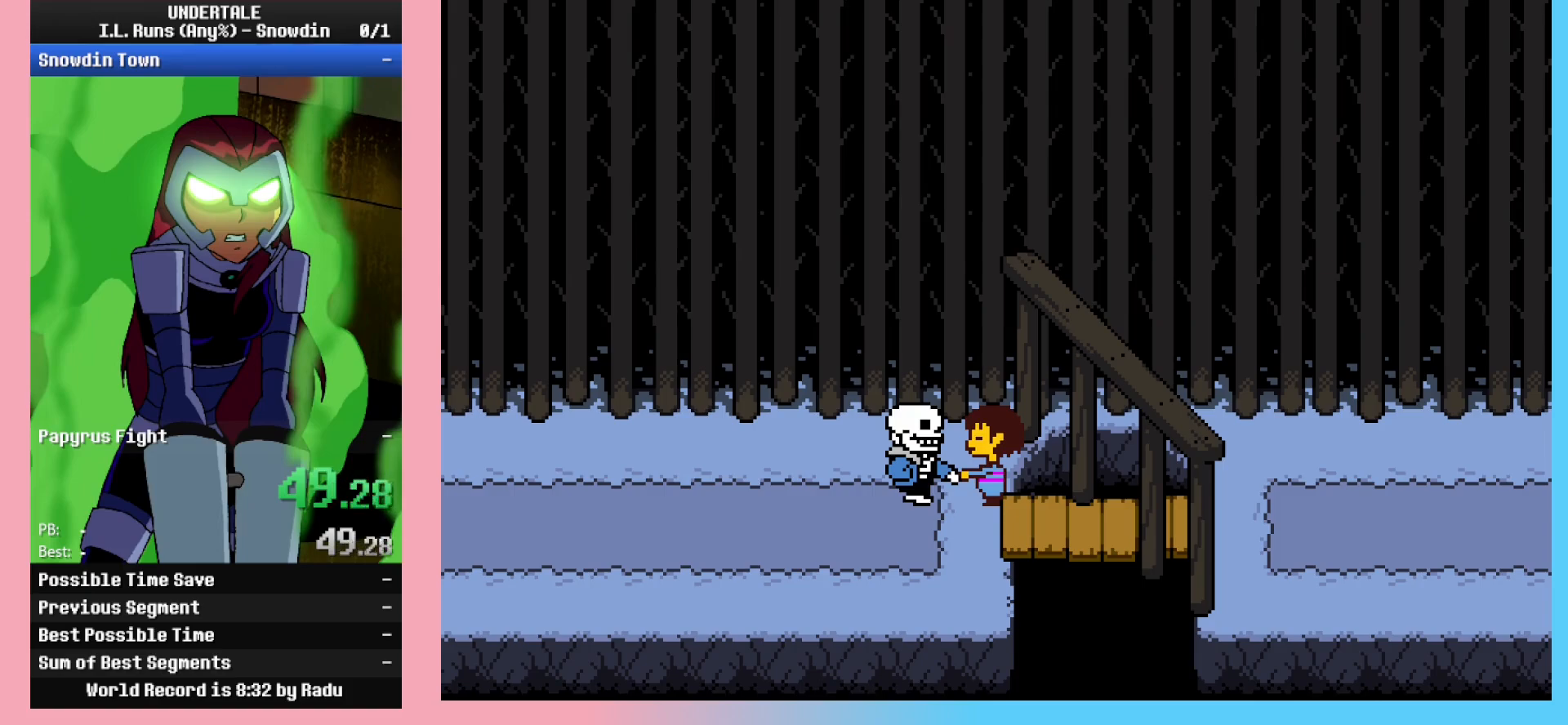
{"keys": [], "events": [[17, "return", "down"], [67, "return", "up"], [67, "shift_r", "up"], [67, "x", "down"], [117, "z", "down"], [167, "shift_r", "down"], [200, "return", "down"], [200, "x", "up"], [233, "shift_r", "up"], [233, "z", "up"], [283, "return", "up"], [333, "x", "down"], [333, "z", "down"], [383, "shift_r", "down"], [383, "x", "up"], [433, "return", "down"], [433, "z", "up"], [483, "return", "up"], [483, "shift_r", "up"]]}
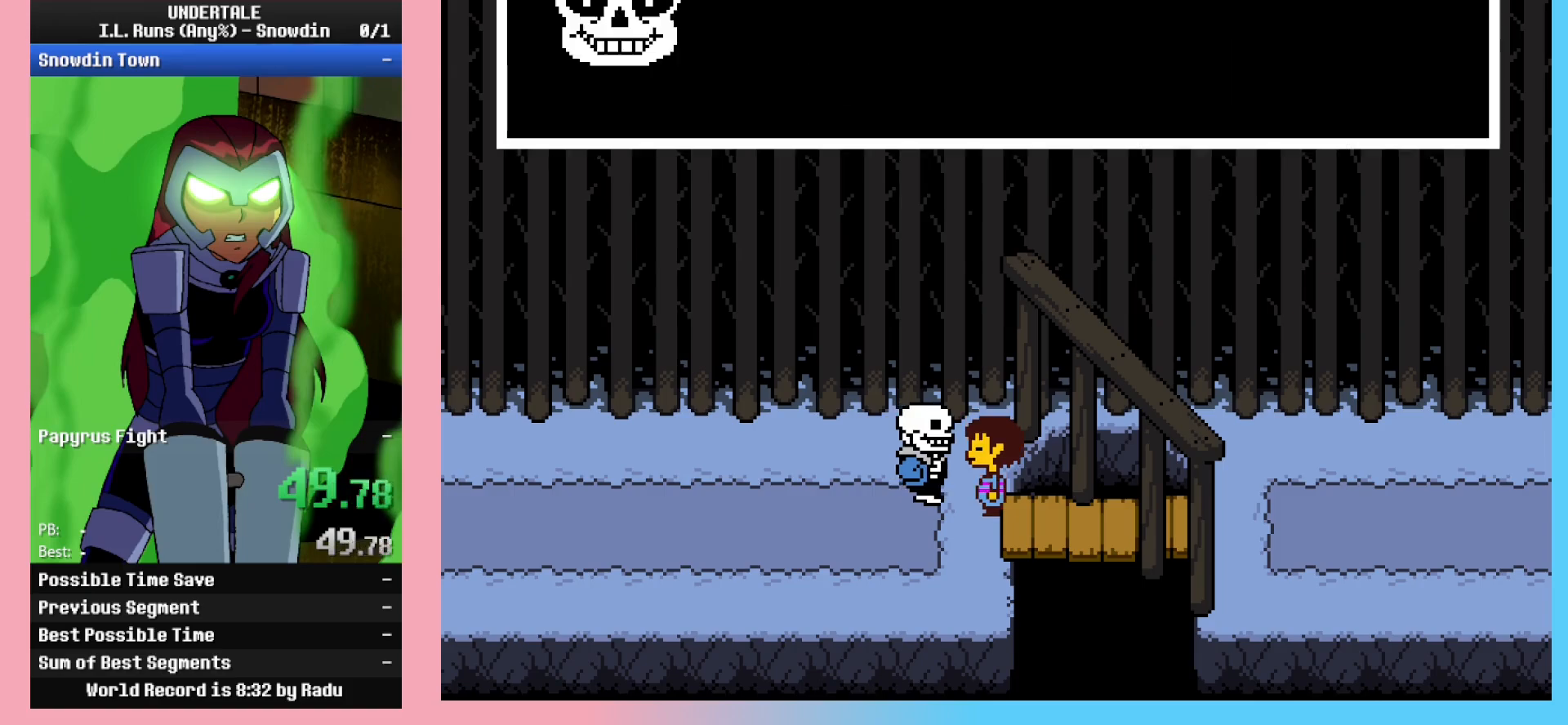
{"keys": ["x", "z"], "events": [[33, "x", "down"], [83, "z", "down"], [133, "return", "down"], [133, "shift_r", "down"], [133, "x", "up"], [167, "shift_r", "up"], [167, "z", "up"], [217, "return", "up"], [267, "x", "down"], [267, "z", "down"], [300, "shift_r", "down"], [300, "x", "up"], [367, "return", "down"], [367, "shift_r", "up"], [367, "z", "up"], [400, "return", "up"], [450, "x", "down"], [450, "z", "down"]]}
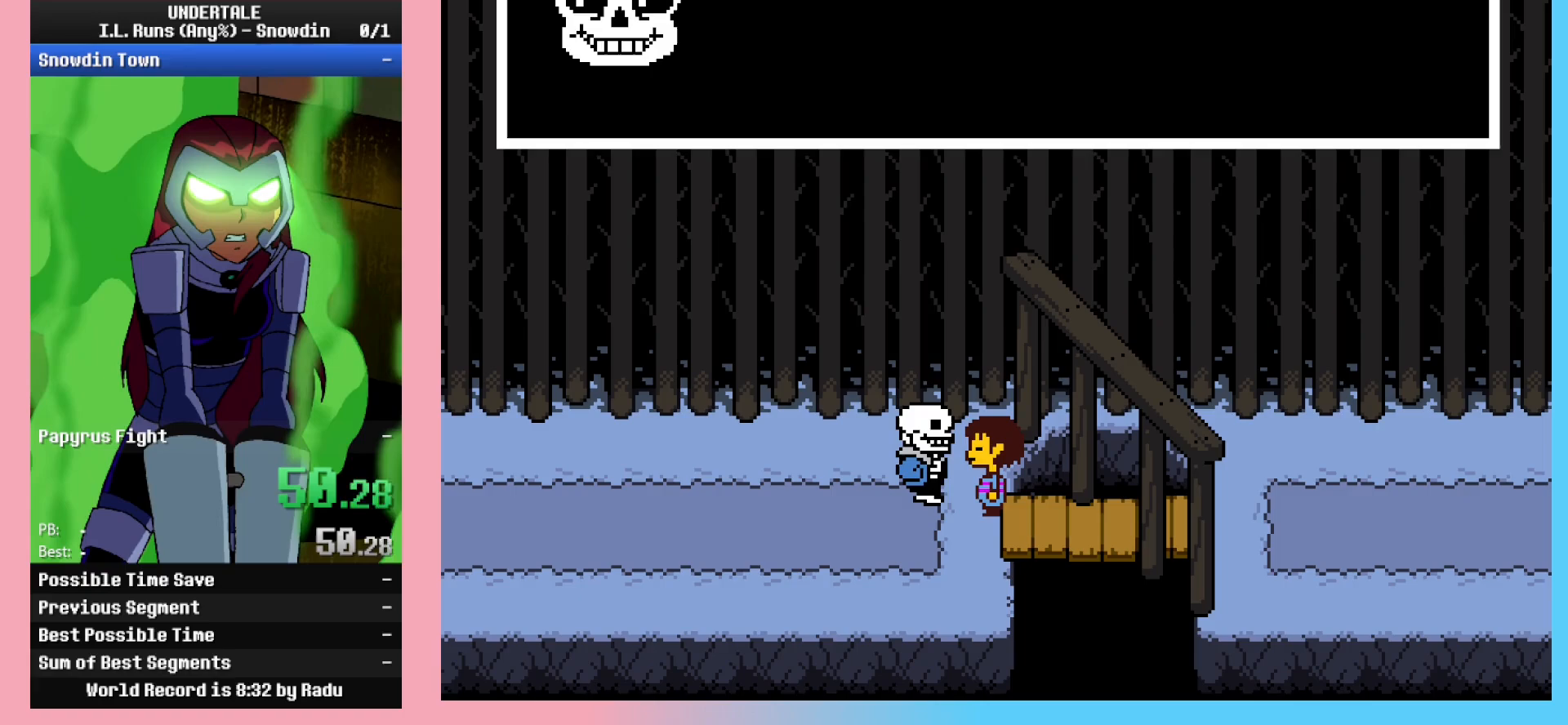
{"keys": ["return", "shift_r"], "events": [[33, "shift_r", "down"], [33, "x", "up"], [33, "z", "up"], [83, "return", "down"], [133, "return", "up"], [133, "shift_r", "up"], [133, "x", "down"], [183, "z", "down"], [283, "return", "down"], [283, "shift_r", "down"], [283, "x", "up"], [283, "z", "up"], [333, "shift_r", "up"], [367, "return", "up"], [367, "x", "down"], [417, "z", "down"], [467, "shift_r", "down"], [467, "x", "up"], [500, "return", "down"], [500, "z", "up"]]}
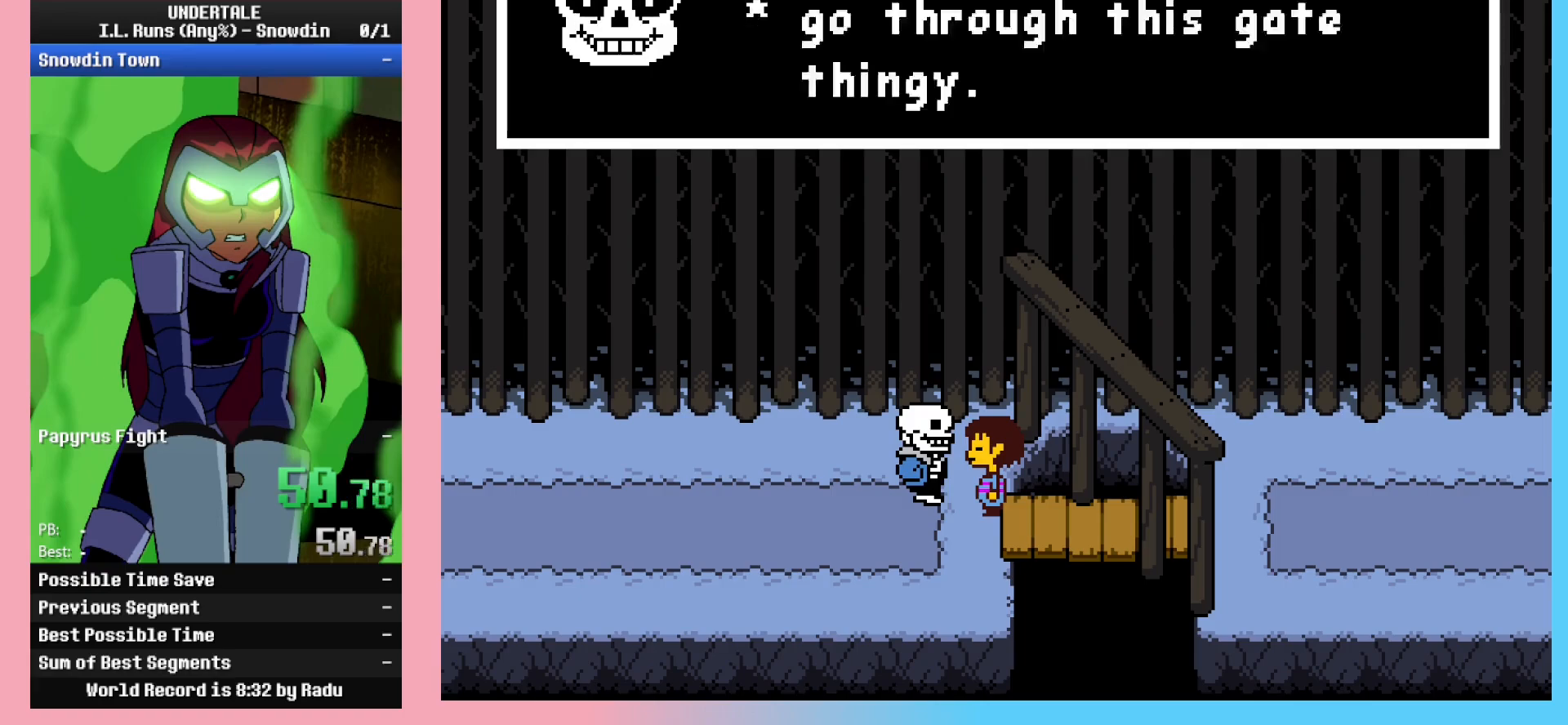
{"keys": ["return", "shift_r"], "events": [[67, "shift_r", "up"], [100, "return", "up"], [100, "x", "down"], [150, "z", "down"], [200, "shift_r", "down"], [200, "x", "up"], [250, "return", "down"], [250, "z", "up"], [300, "shift_r", "up"], [333, "return", "up"], [333, "x", "down"], [383, "z", "down"], [433, "shift_r", "down"], [433, "x", "up"], [483, "return", "down"], [483, "z", "up"]]}
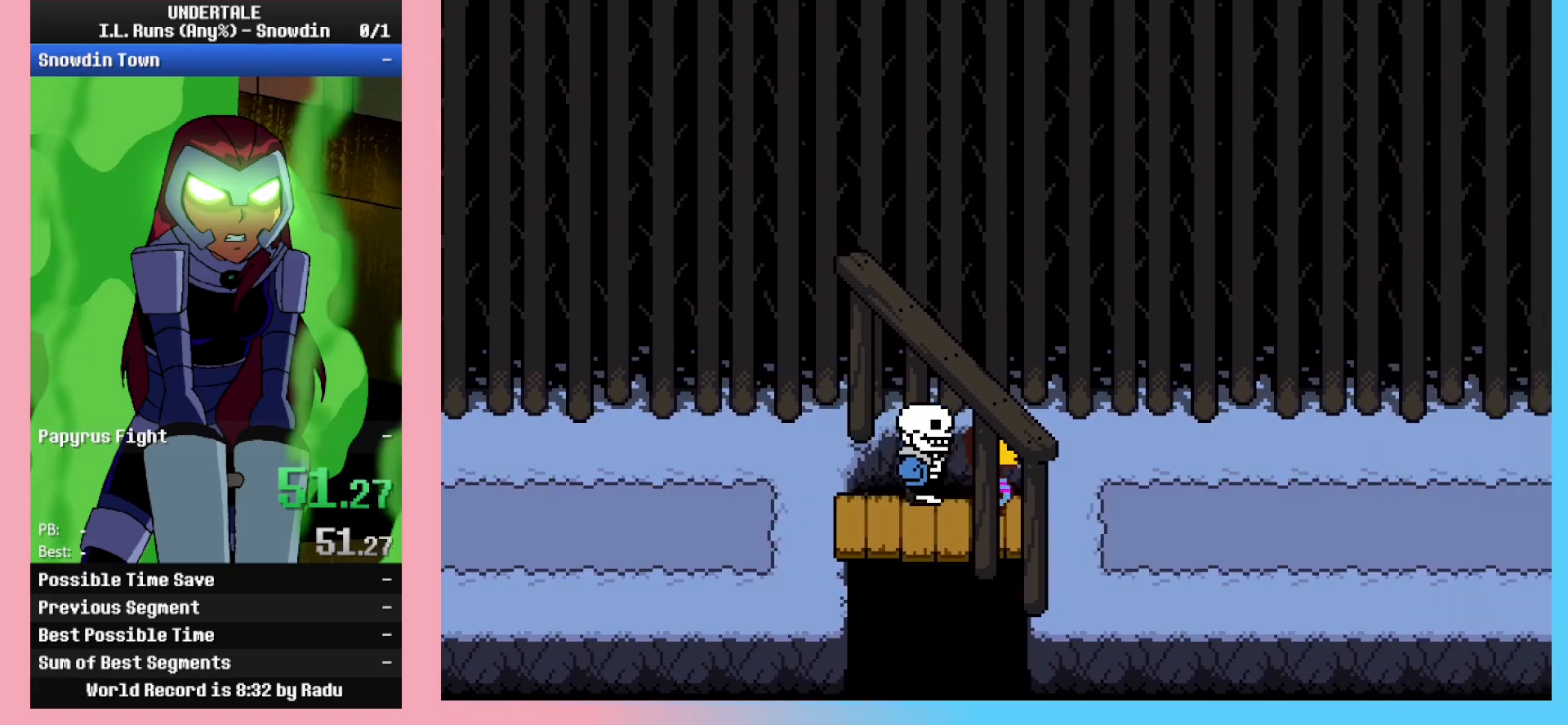
{"keys": ["return"], "events": [[33, "shift_r", "up"], [83, "return", "up"], [83, "x", "down"], [117, "shift_r", "down"], [117, "z", "down"], [167, "x", "up"], [217, "return", "down"], [217, "z", "up"], [250, "shift_r", "up"], [300, "return", "up"], [300, "x", "down"], [350, "z", "down"], [400, "shift_r", "down"], [400, "x", "up"], [450, "return", "down"], [450, "z", "up"], [500, "shift_r", "up"]]}
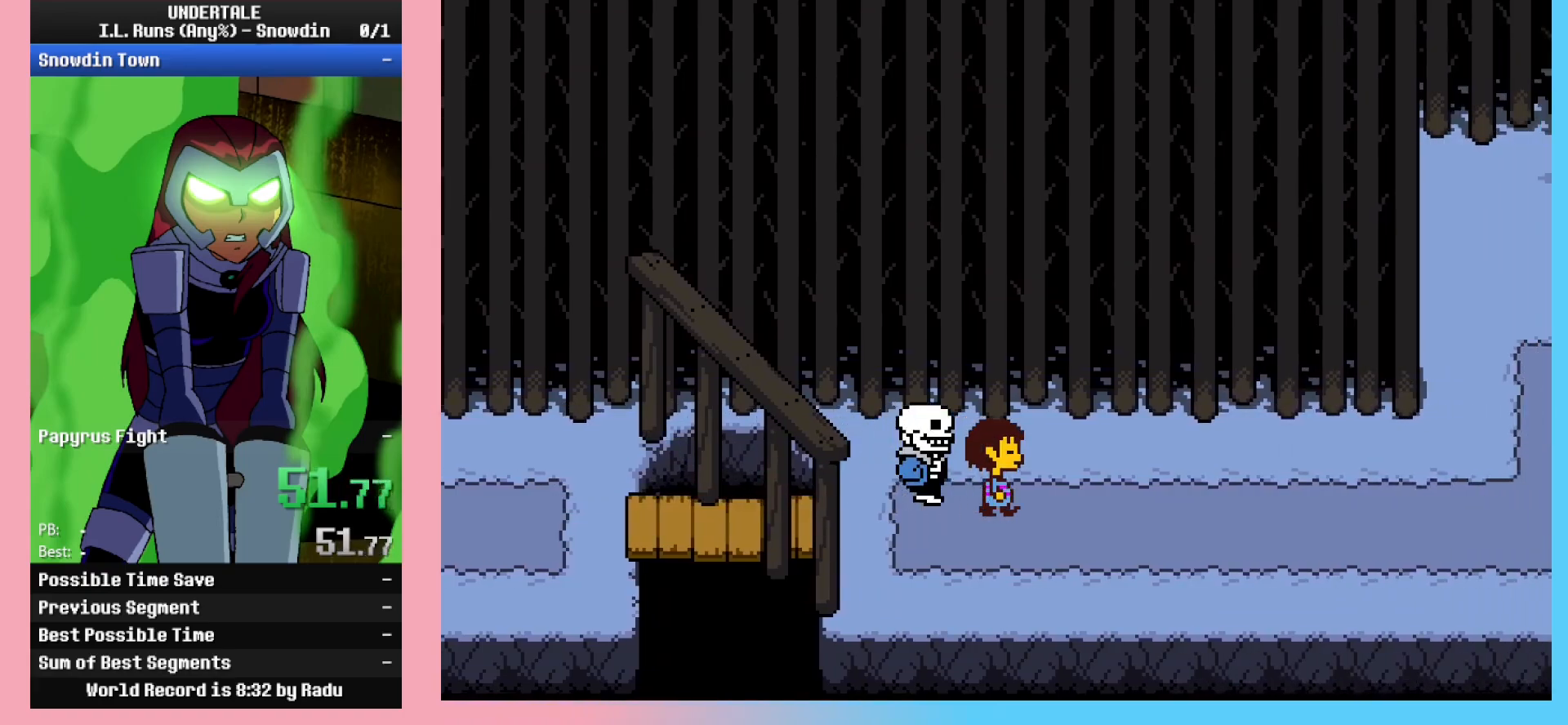
{"keys": ["x"], "events": [[33, "return", "up"], [33, "x", "down"], [33, "z", "down"], [83, "x", "up"], [133, "shift_r", "down"], [133, "z", "up"], [183, "return", "down"], [183, "shift_r", "up"], [233, "return", "up"], [233, "x", "down"], [283, "z", "down"], [317, "x", "up"], [367, "shift_r", "down"], [367, "z", "up"], [417, "return", "down"], [417, "shift_r", "up"], [467, "return", "up"], [467, "x", "down"]]}
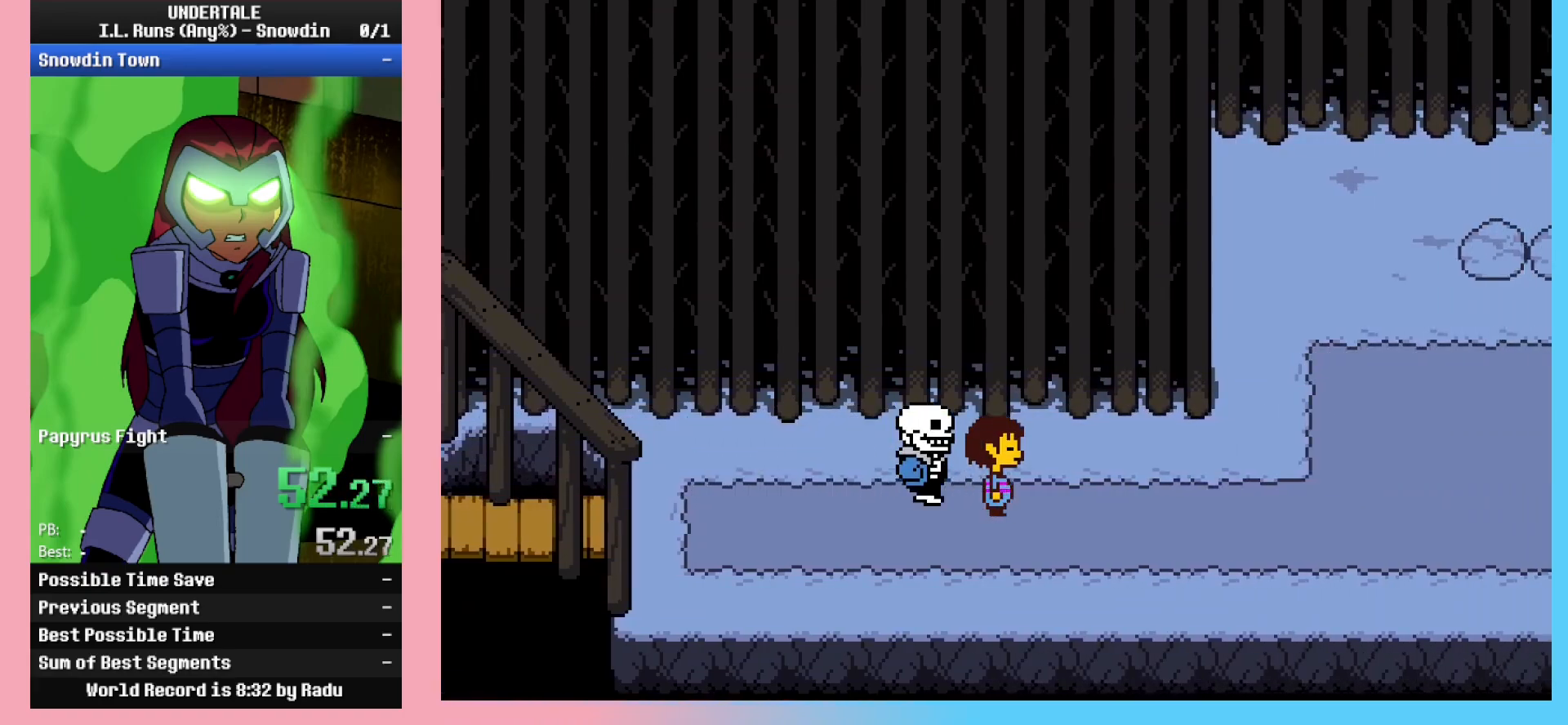
{"keys": ["x", "z"], "events": [[17, "z", "down"], [50, "shift_r", "down"], [50, "x", "up"], [100, "z", "up"], [150, "return", "down"], [150, "shift_r", "up"], [200, "return", "up"], [200, "x", "down"], [233, "z", "down"], [283, "shift_r", "down"], [283, "x", "up"], [333, "return", "down"], [333, "z", "up"], [400, "shift_r", "up"], [433, "return", "up"], [433, "x", "down"], [483, "z", "down"]]}
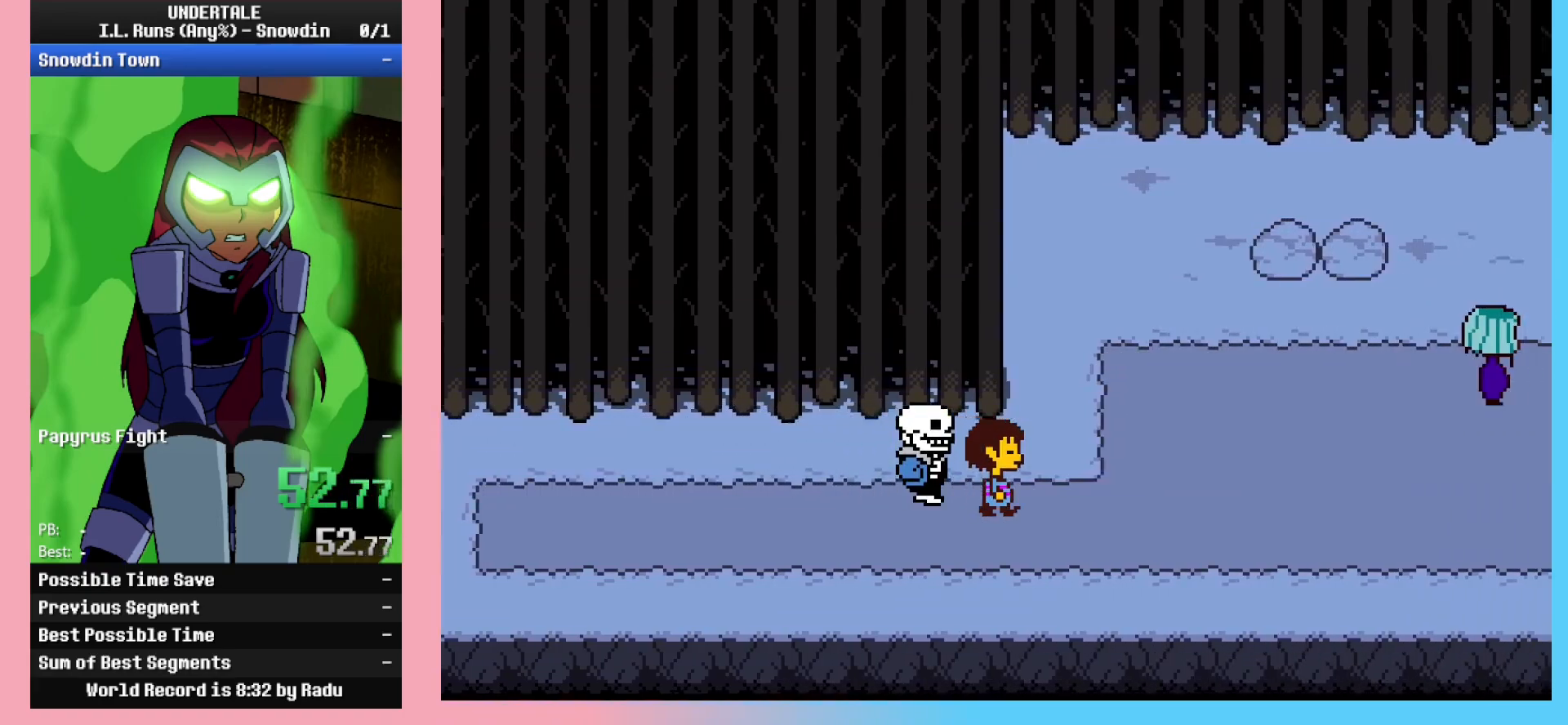
{"keys": ["return", "shift_r"], "events": [[33, "return", "down"], [33, "shift_r", "down"], [33, "x", "up"], [33, "z", "up"], [67, "shift_r", "up"], [117, "return", "up"], [167, "x", "down"], [217, "shift_r", "down"], [217, "x", "up"], [217, "z", "down"], [267, "return", "down"], [267, "z", "up"], [317, "shift_r", "up"], [350, "return", "up"], [400, "x", "down"], [400, "z", "down"], [450, "shift_r", "down"], [500, "return", "down"], [500, "x", "up"], [500, "z", "up"]]}
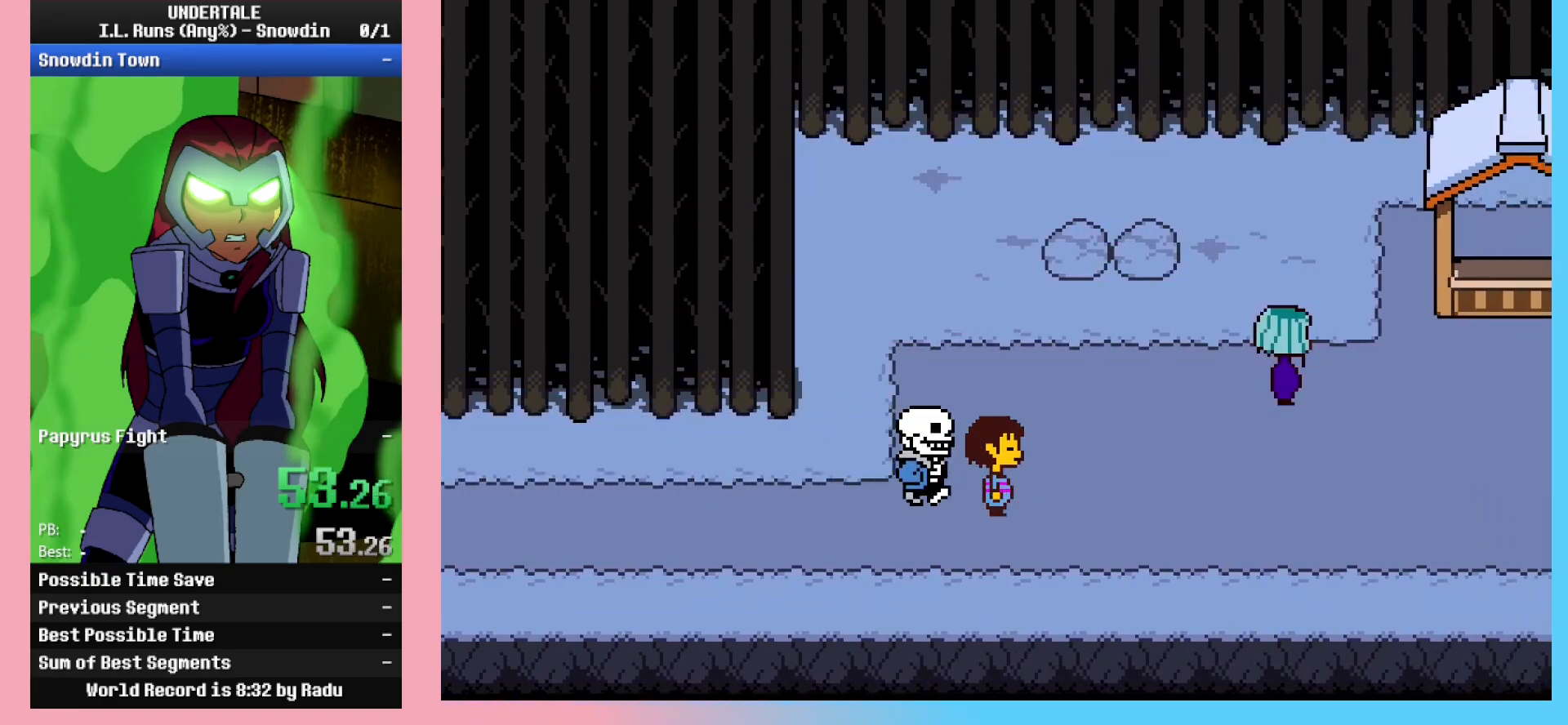
{"keys": ["return", "shift_r"], "events": [[33, "shift_r", "up"], [100, "return", "up"], [133, "x", "down"], [133, "z", "down"], [183, "x", "up"], [233, "return", "down"], [233, "shift_r", "down"], [233, "z", "up"], [317, "return", "up"], [317, "shift_r", "up"], [317, "x", "down"], [367, "z", "down"], [417, "shift_r", "down"], [417, "x", "up"], [467, "return", "down"], [467, "z", "up"]]}
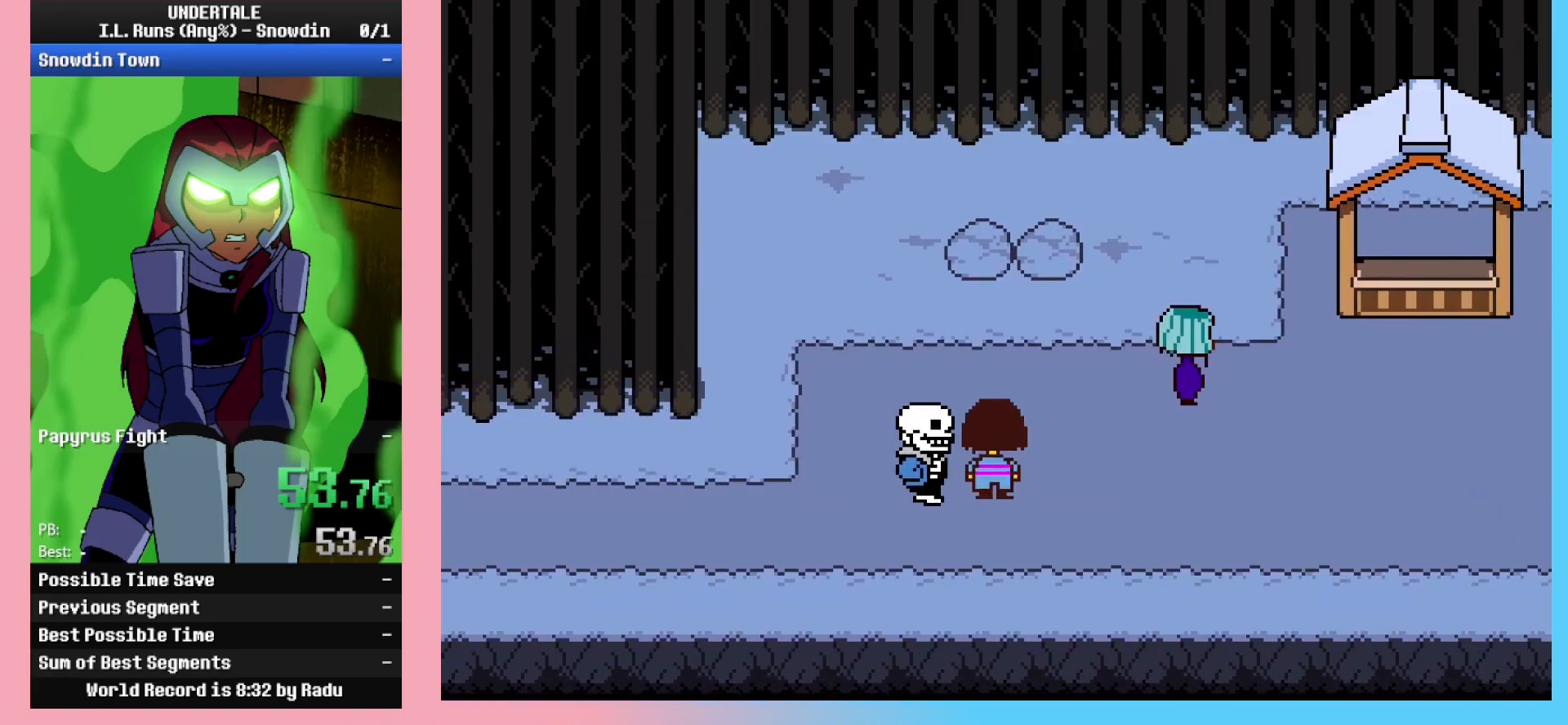
{"keys": [], "events": [[17, "shift_r", "up"], [67, "return", "up"], [67, "x", "down"], [67, "z", "down"], [150, "shift_r", "down"], [150, "x", "up"], [200, "return", "down"], [200, "z", "up"], [300, "return", "up"], [300, "shift_r", "up"], [333, "x", "down"], [383, "x", "up"], [383, "z", "down"], [433, "z", "up"]]}
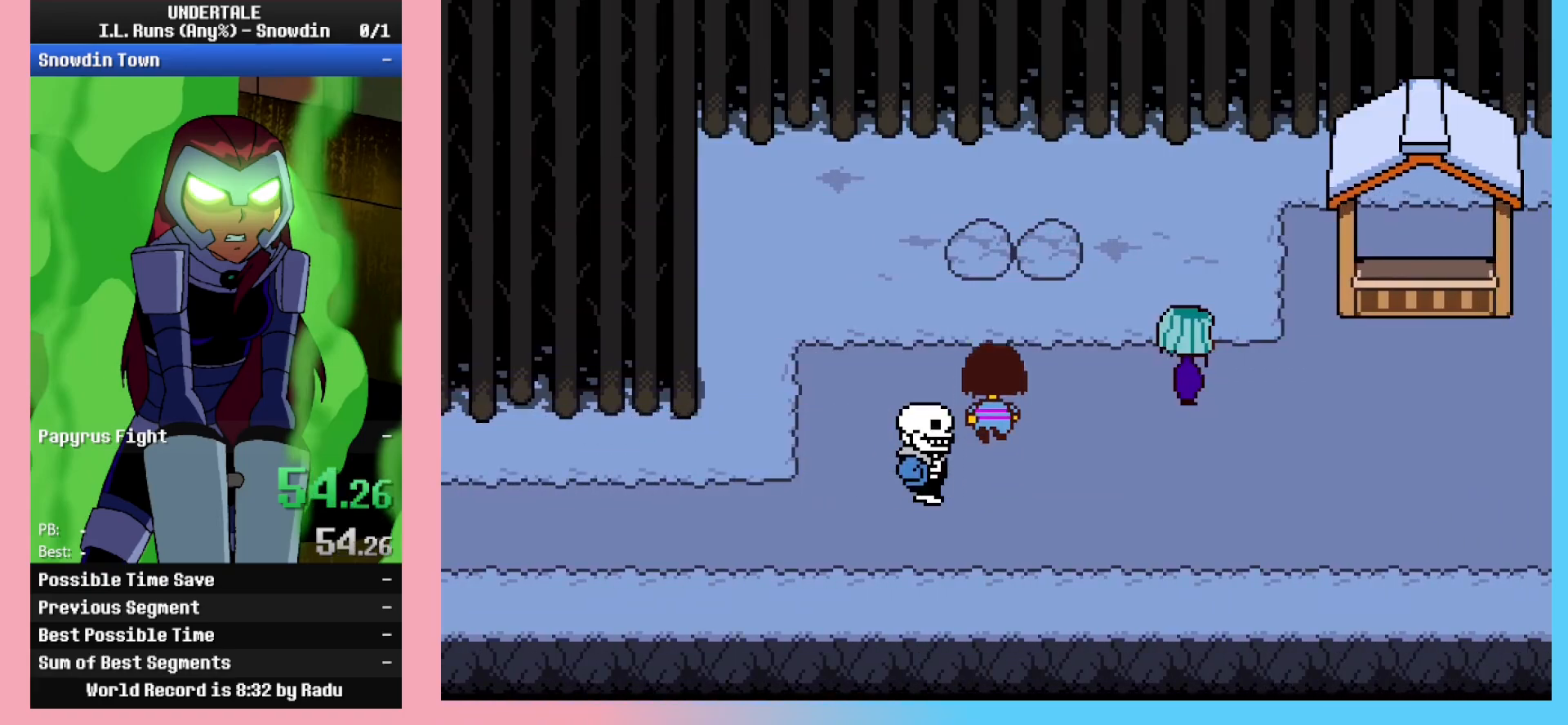
{"keys": [], "events": []}
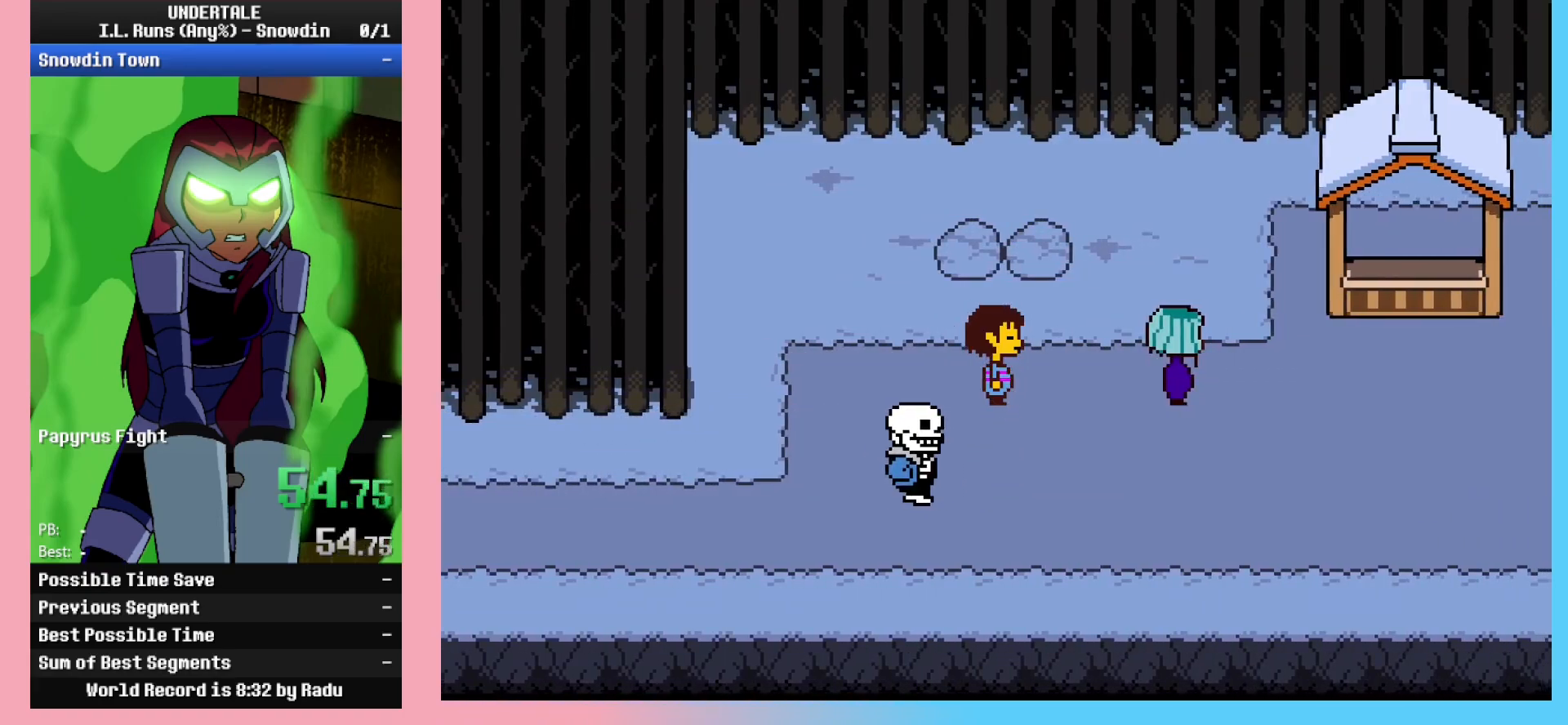
{"keys": [], "events": []}
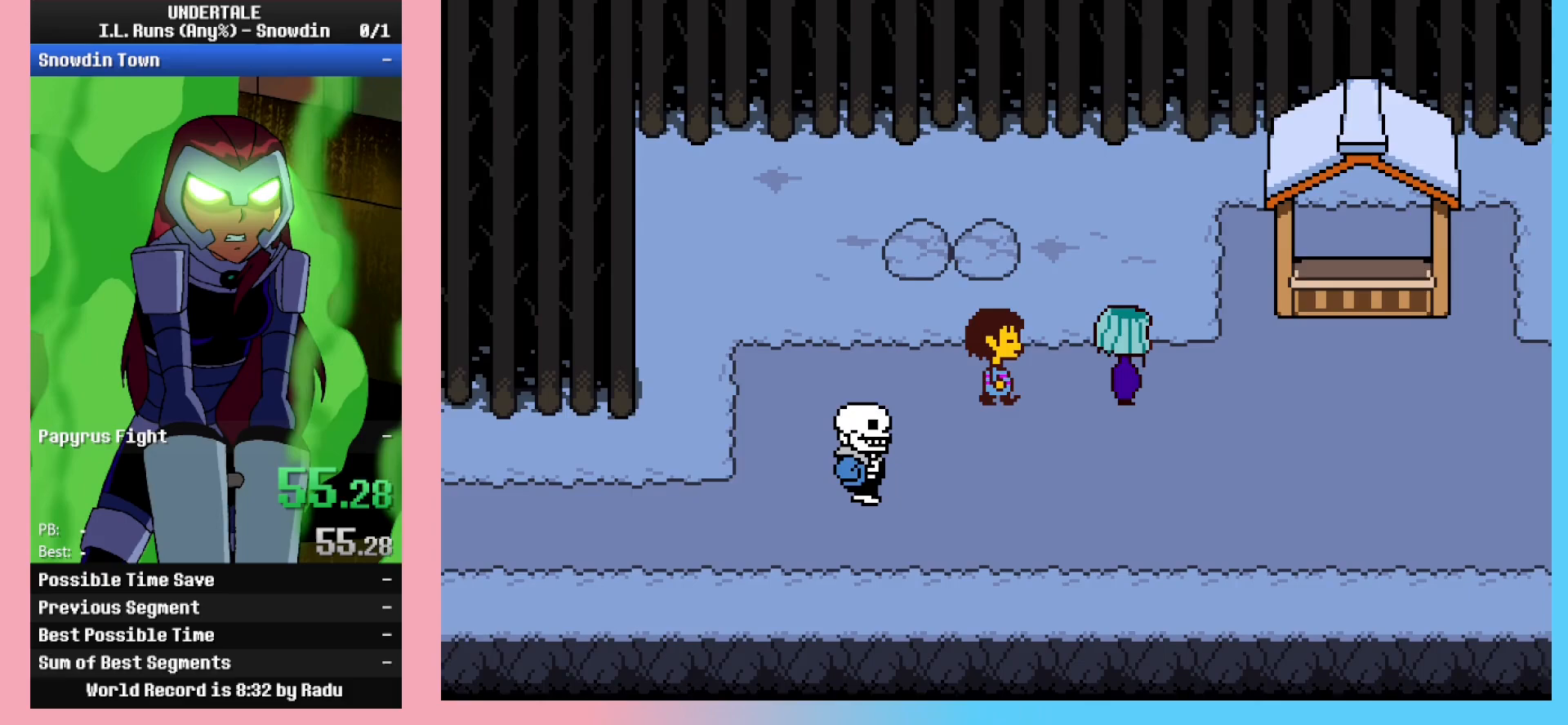
{"keys": [], "events": []}
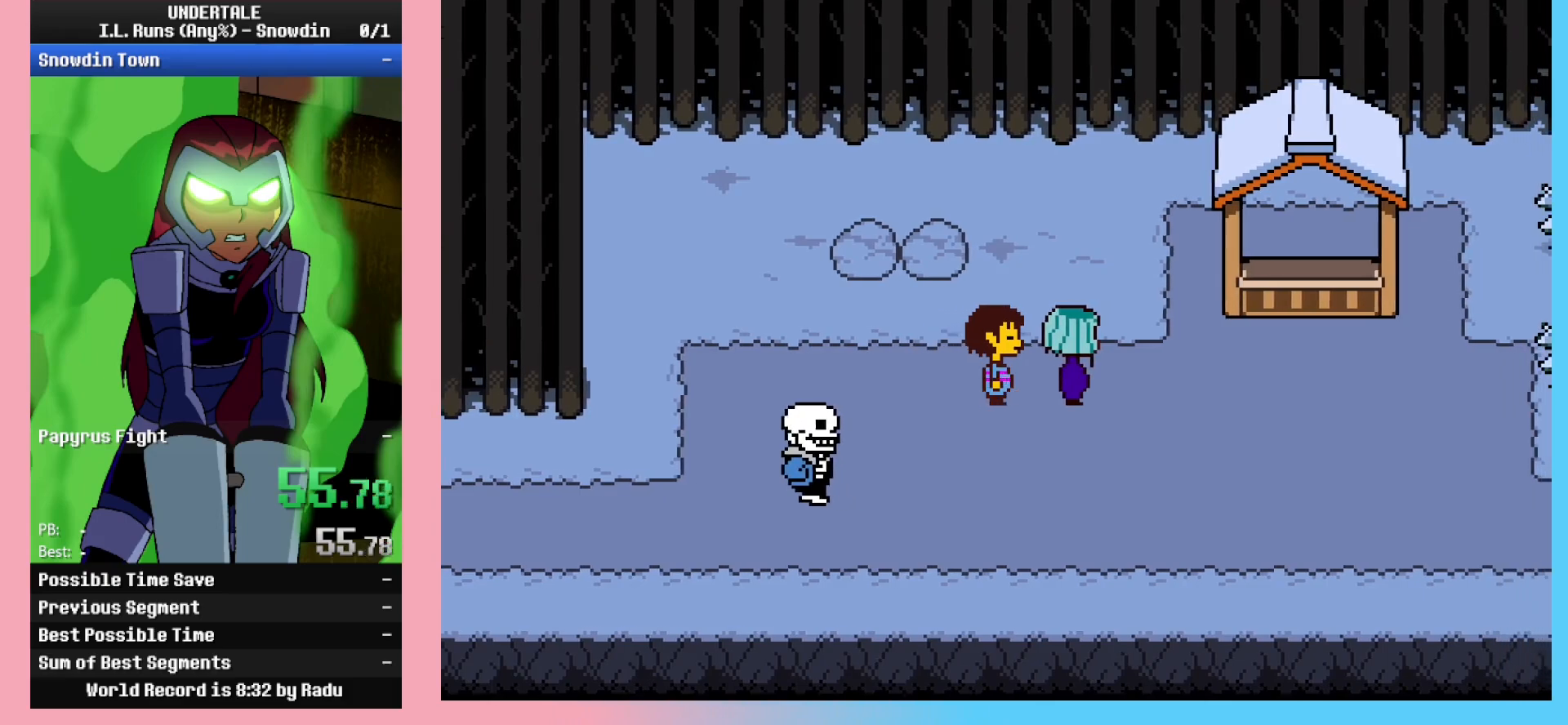
{"keys": [], "events": []}
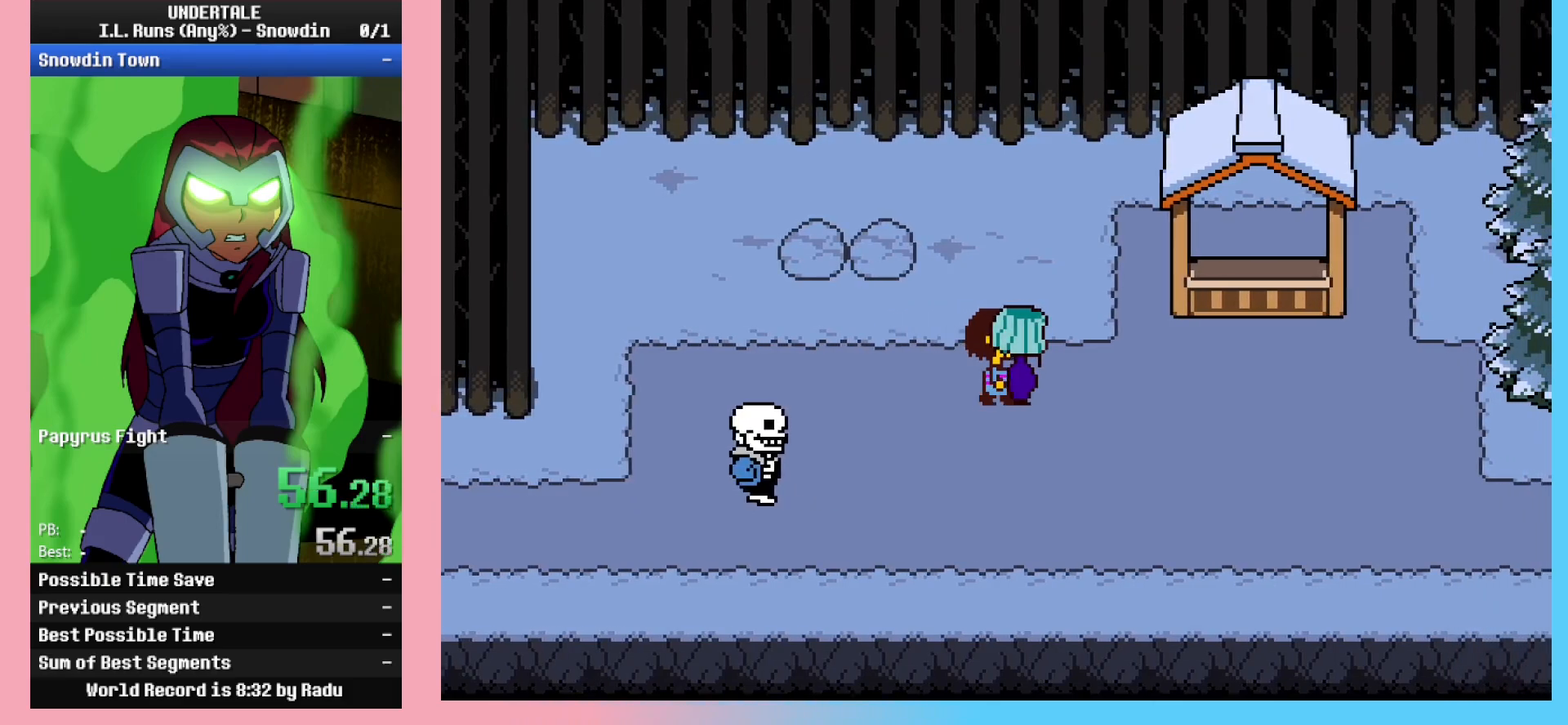
{"keys": [], "events": []}
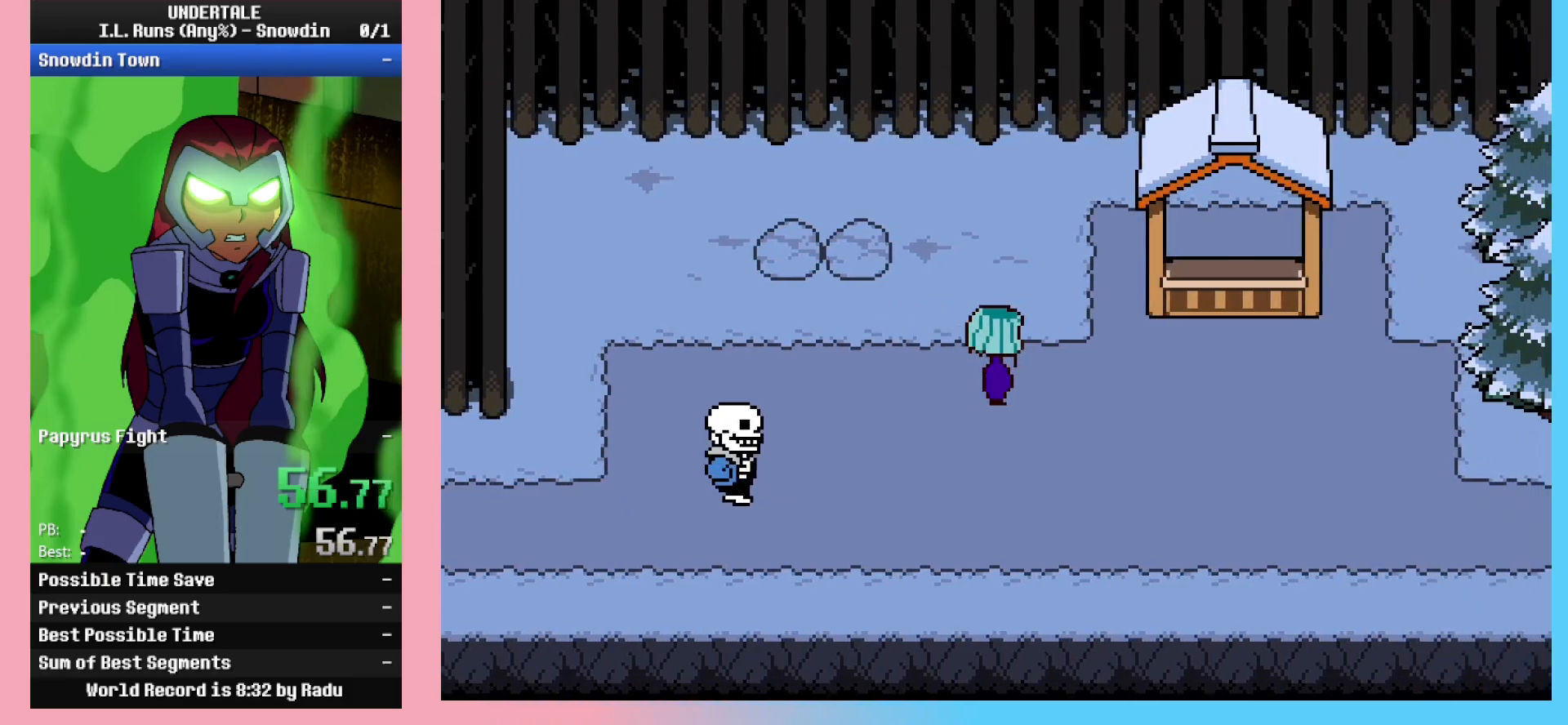
{"keys": ["return", "shift_r"], "events": [[100, "x", "down"], [150, "z", "down"], [200, "shift_r", "down"], [250, "return", "down"], [250, "x", "up"], [250, "z", "up"], [283, "shift_r", "up"], [333, "return", "up"], [333, "x", "down"], [383, "z", "down"], [433, "shift_r", "down"], [433, "x", "up"], [483, "return", "down"], [483, "z", "up"]]}